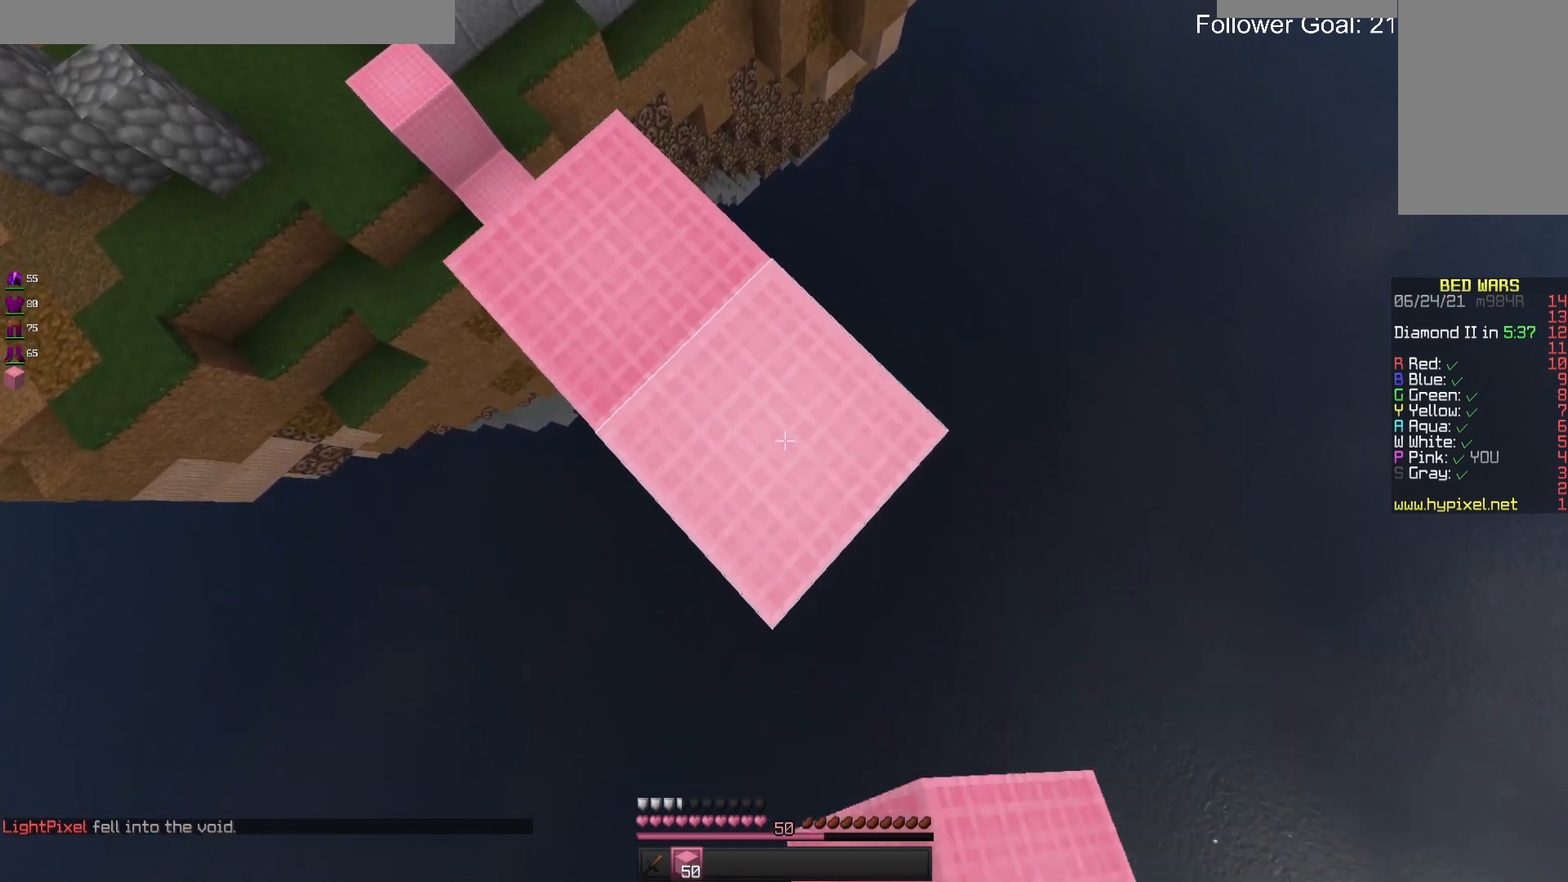
Gameplay with keyboard and mouse; each line is a JSON object with the keys and mouse buttons held at the frame after it. "events" lists presses ("down") and releases ("up") of "a", "d", "s", "space", "w", "mouse_left" and "mouse_right" between this image and that frame as [ms after this image, input, new state], when the widget could be followed in between. "mouse_left", "mouse_right" = the "left", "right" buttons of the "mouse" list. No other keys are recorded. Fast repeated clicks can show as one long hold. Mouse movement is not recorded.
{"keys": ["d", "s"], "mouse": ["right"], "events": []}
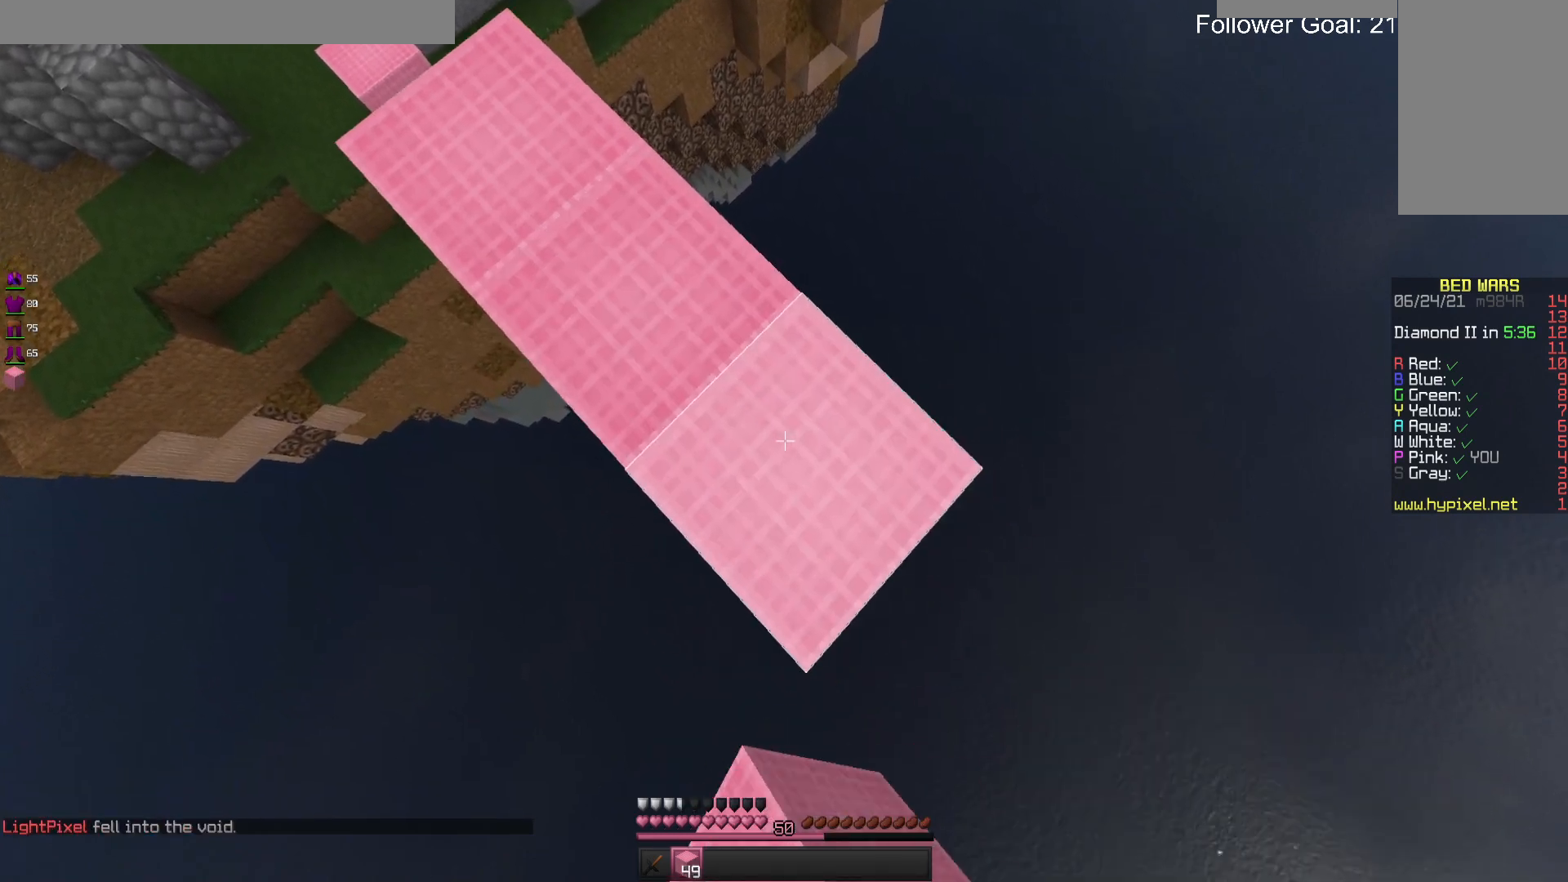
{"keys": ["d", "s", "space"], "mouse": ["right"], "events": [[500, "space", "down"]]}
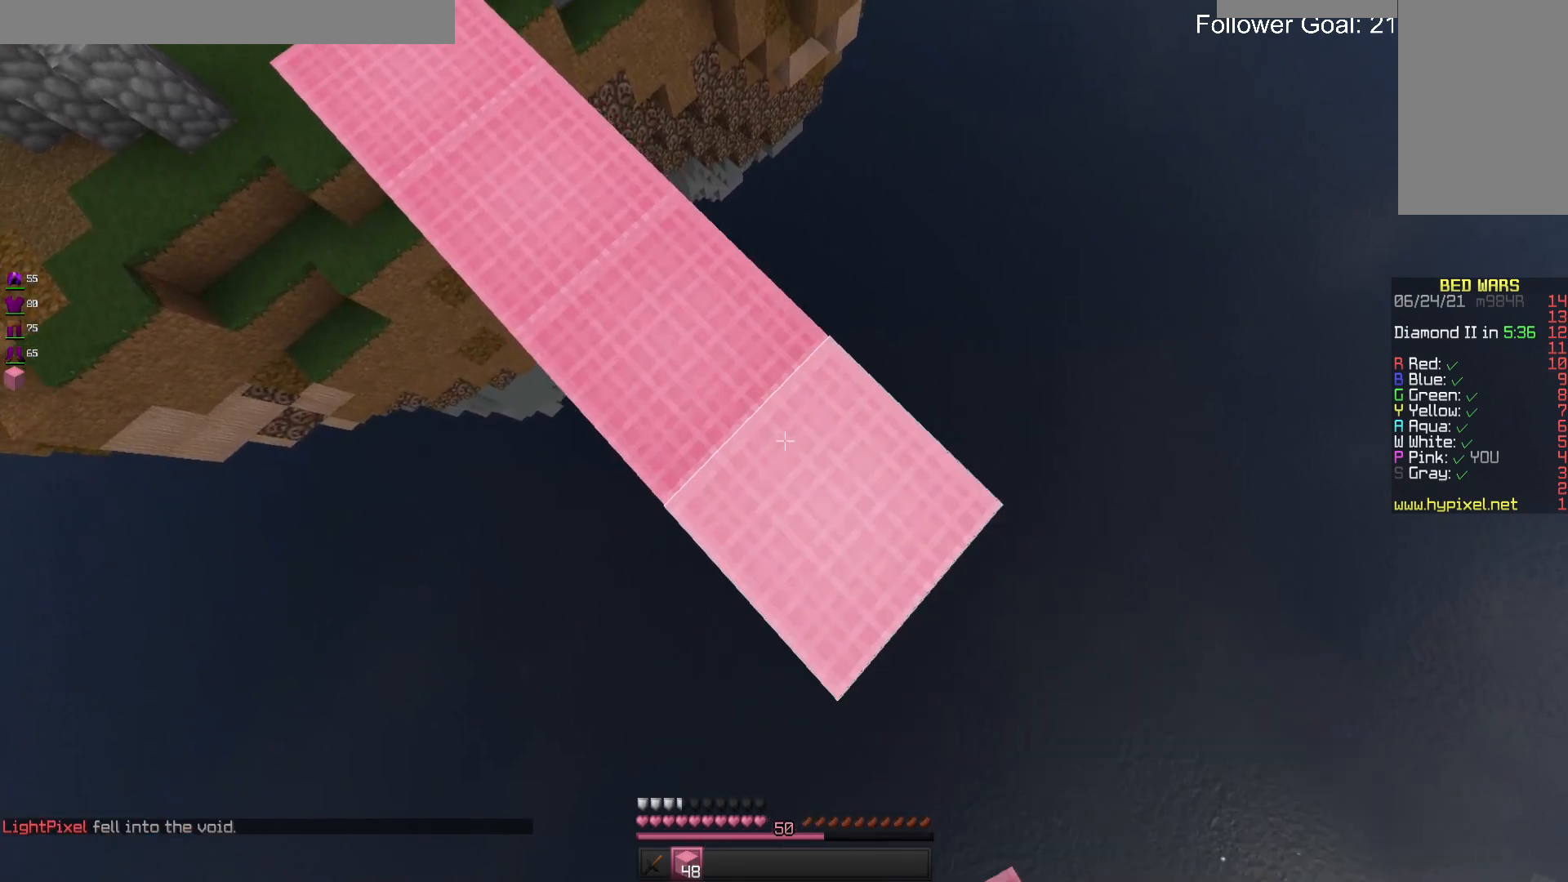
{"keys": ["d", "s"], "mouse": ["right"], "events": [[167, "space", "up"]]}
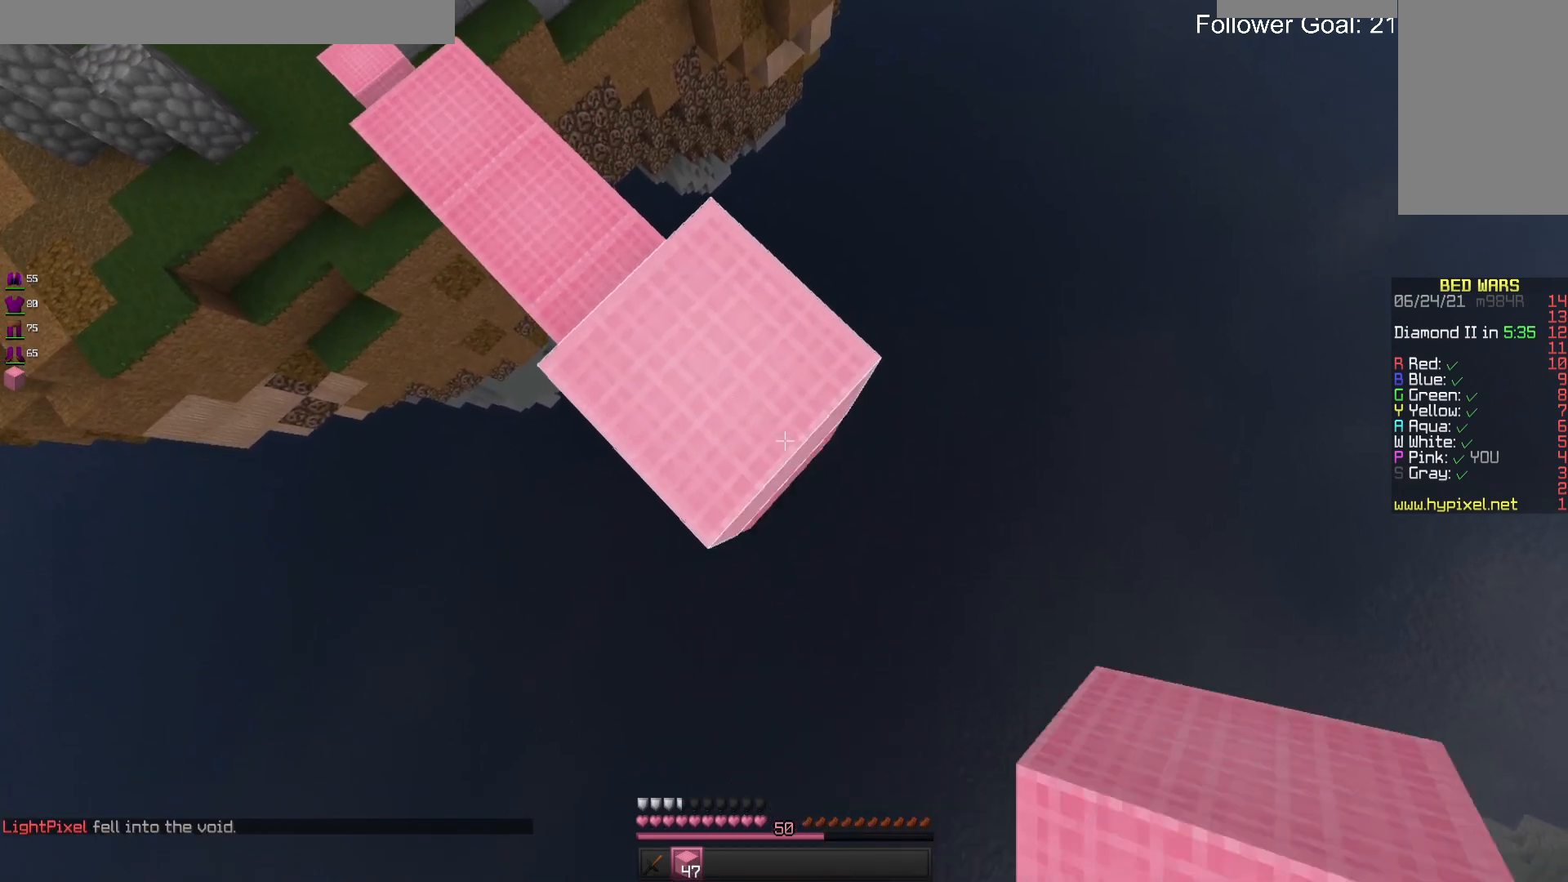
{"keys": ["d", "s"], "mouse": ["right"], "events": [[100, "space", "down"], [267, "space", "up"]]}
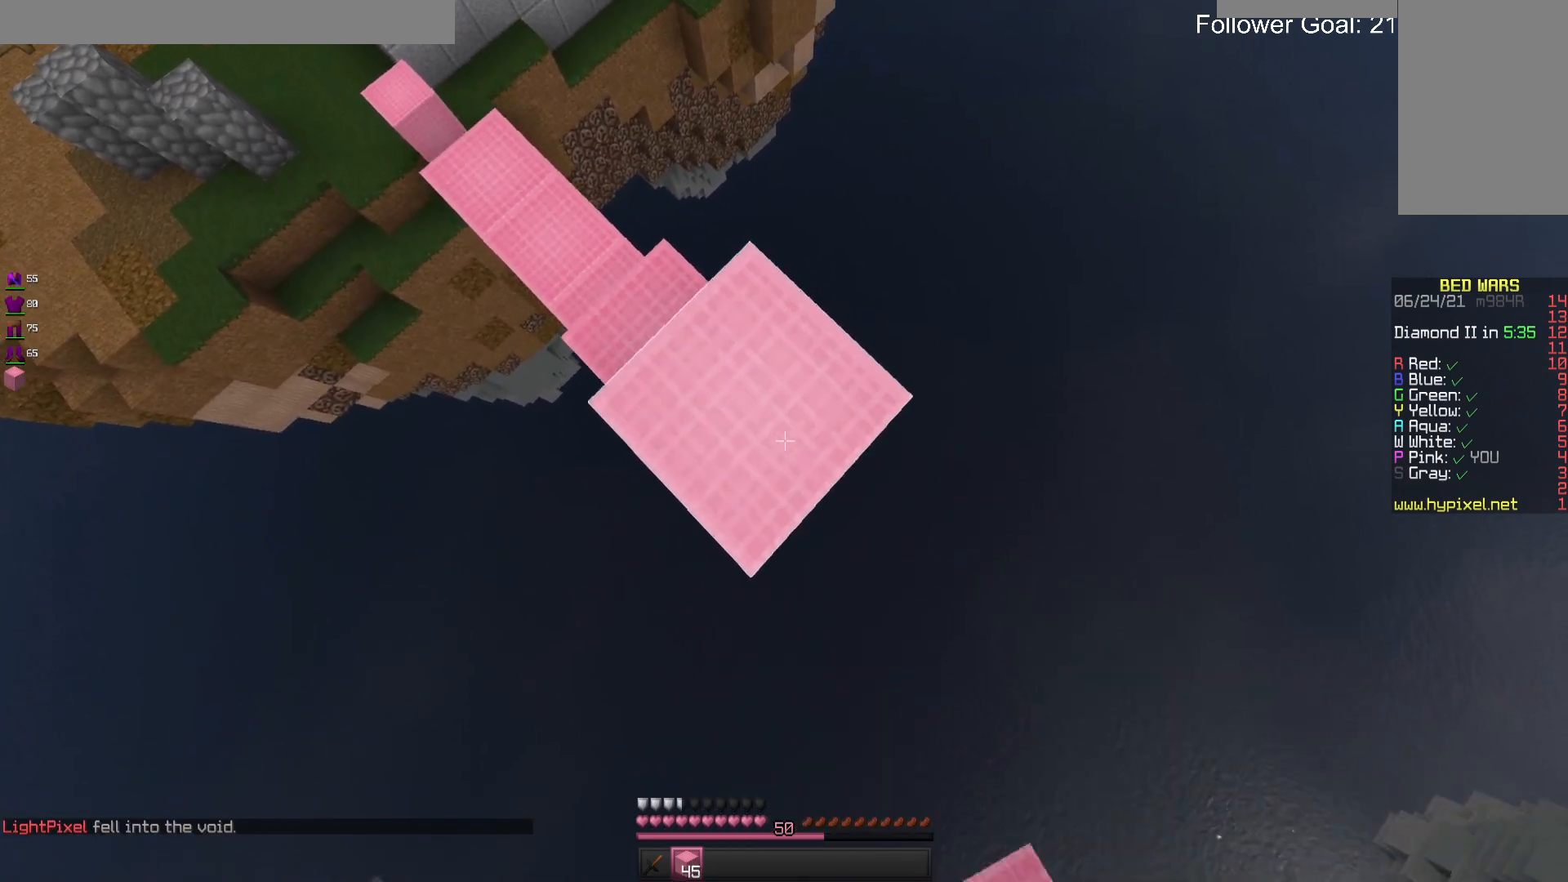
{"keys": ["d", "s"], "mouse": ["right"], "events": [[200, "space", "down"], [400, "space", "up"]]}
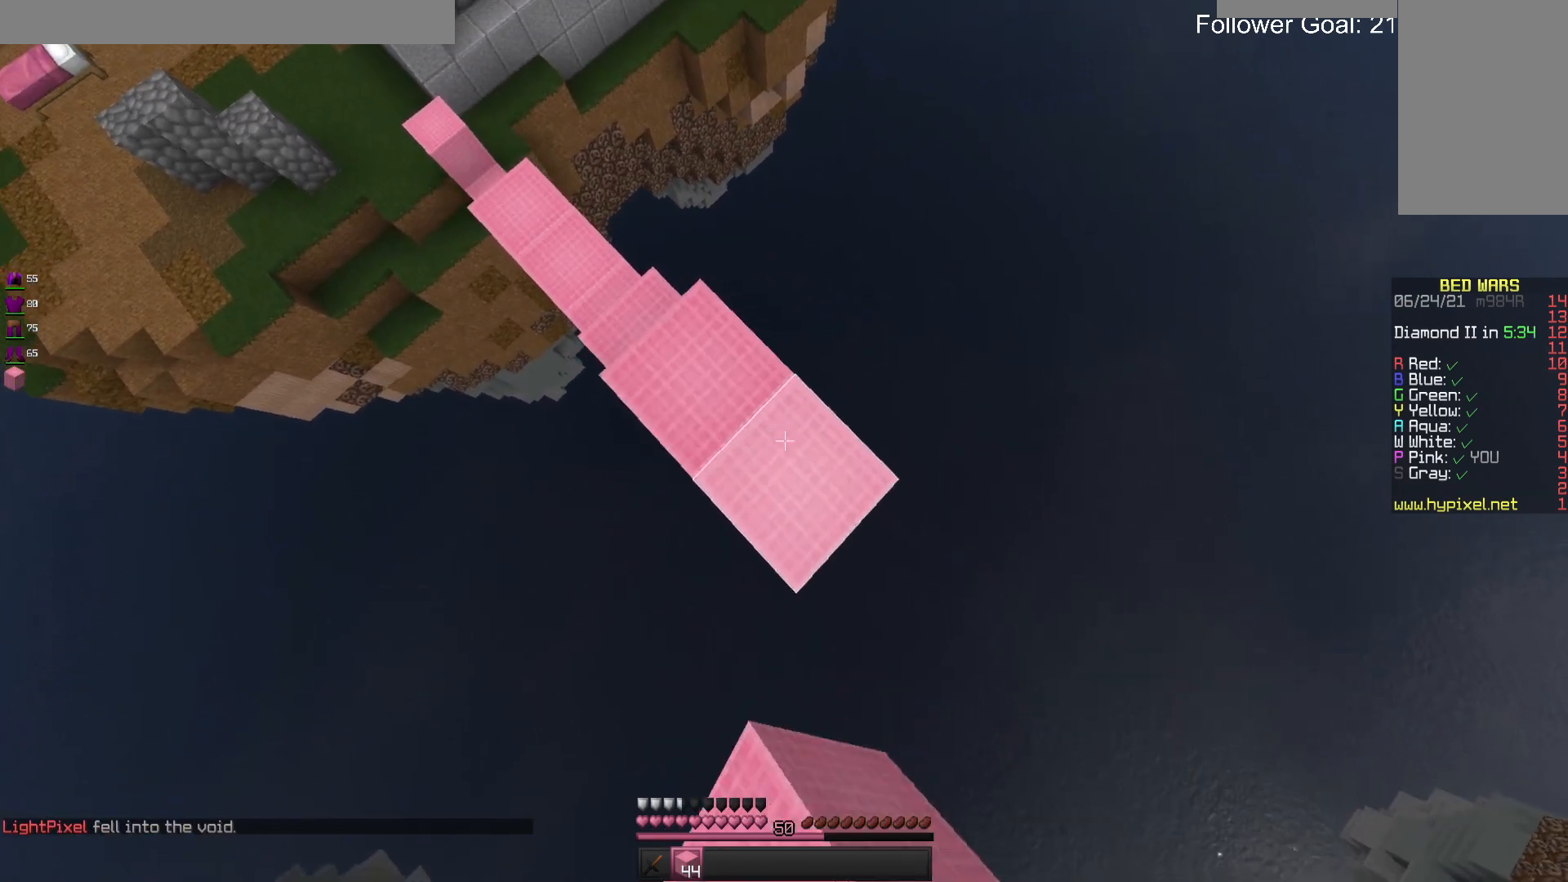
{"keys": ["d", "s", "space"], "mouse": ["right"], "events": [[367, "space", "down"]]}
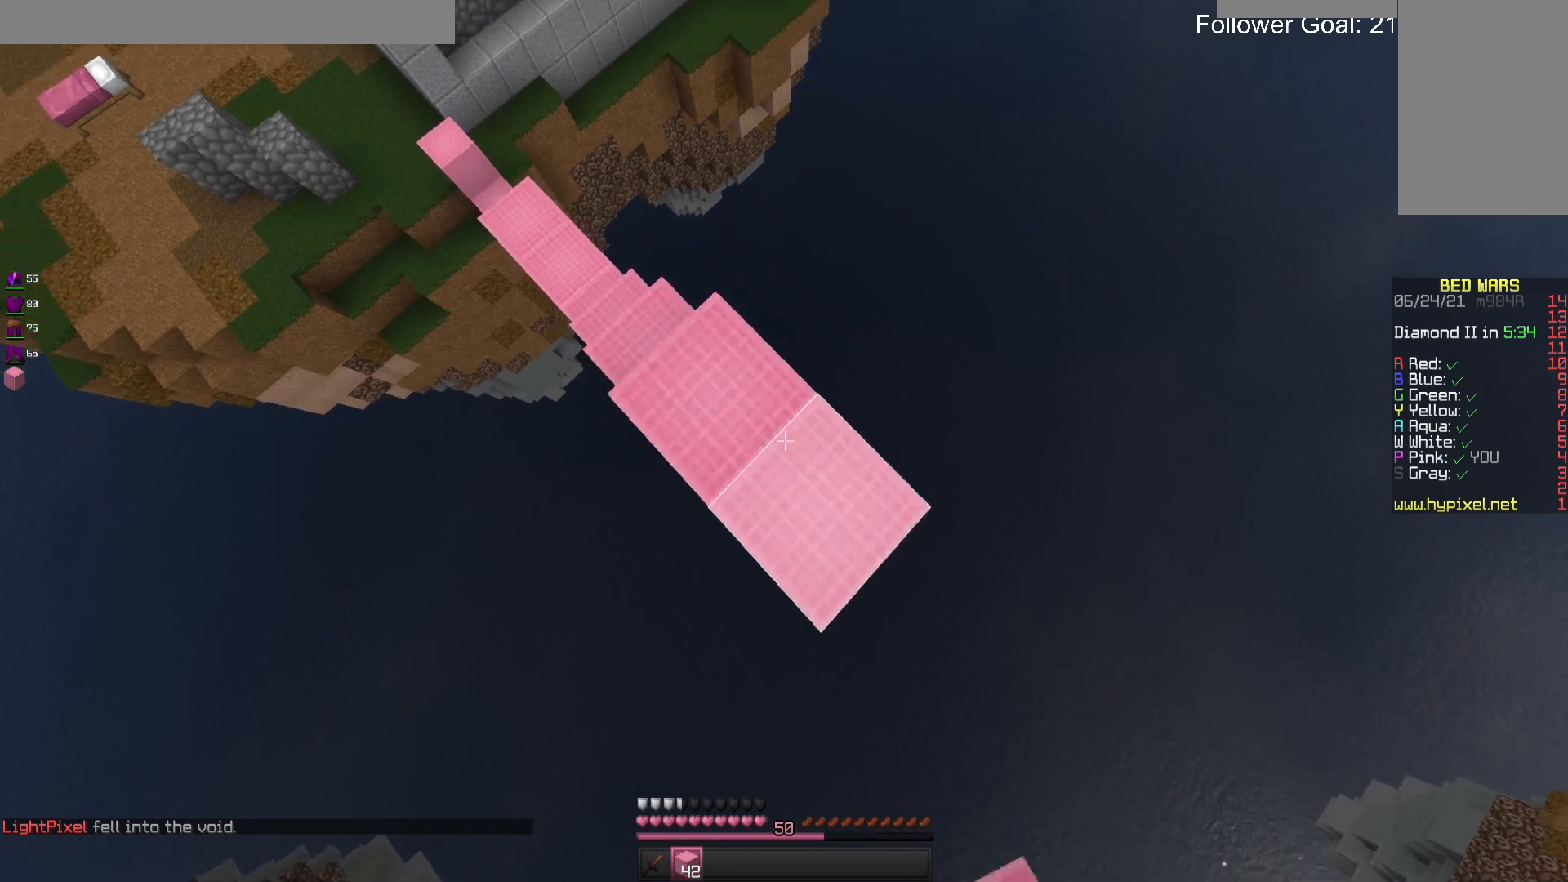
{"keys": ["d", "s"], "mouse": ["right"], "events": [[67, "space", "up"]]}
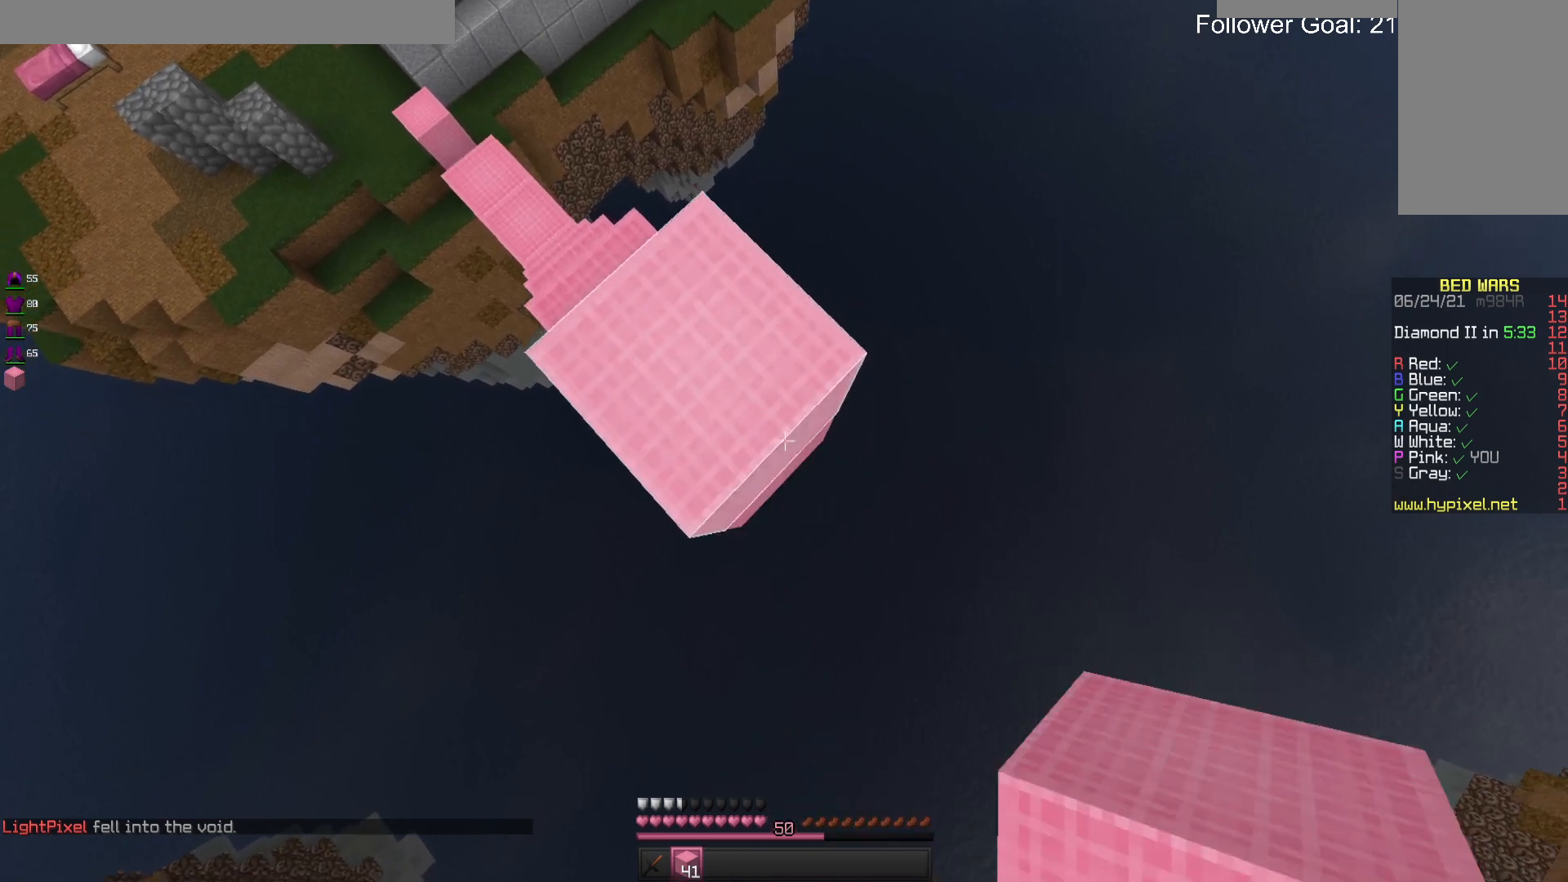
{"keys": ["d", "s"], "mouse": ["right"], "events": []}
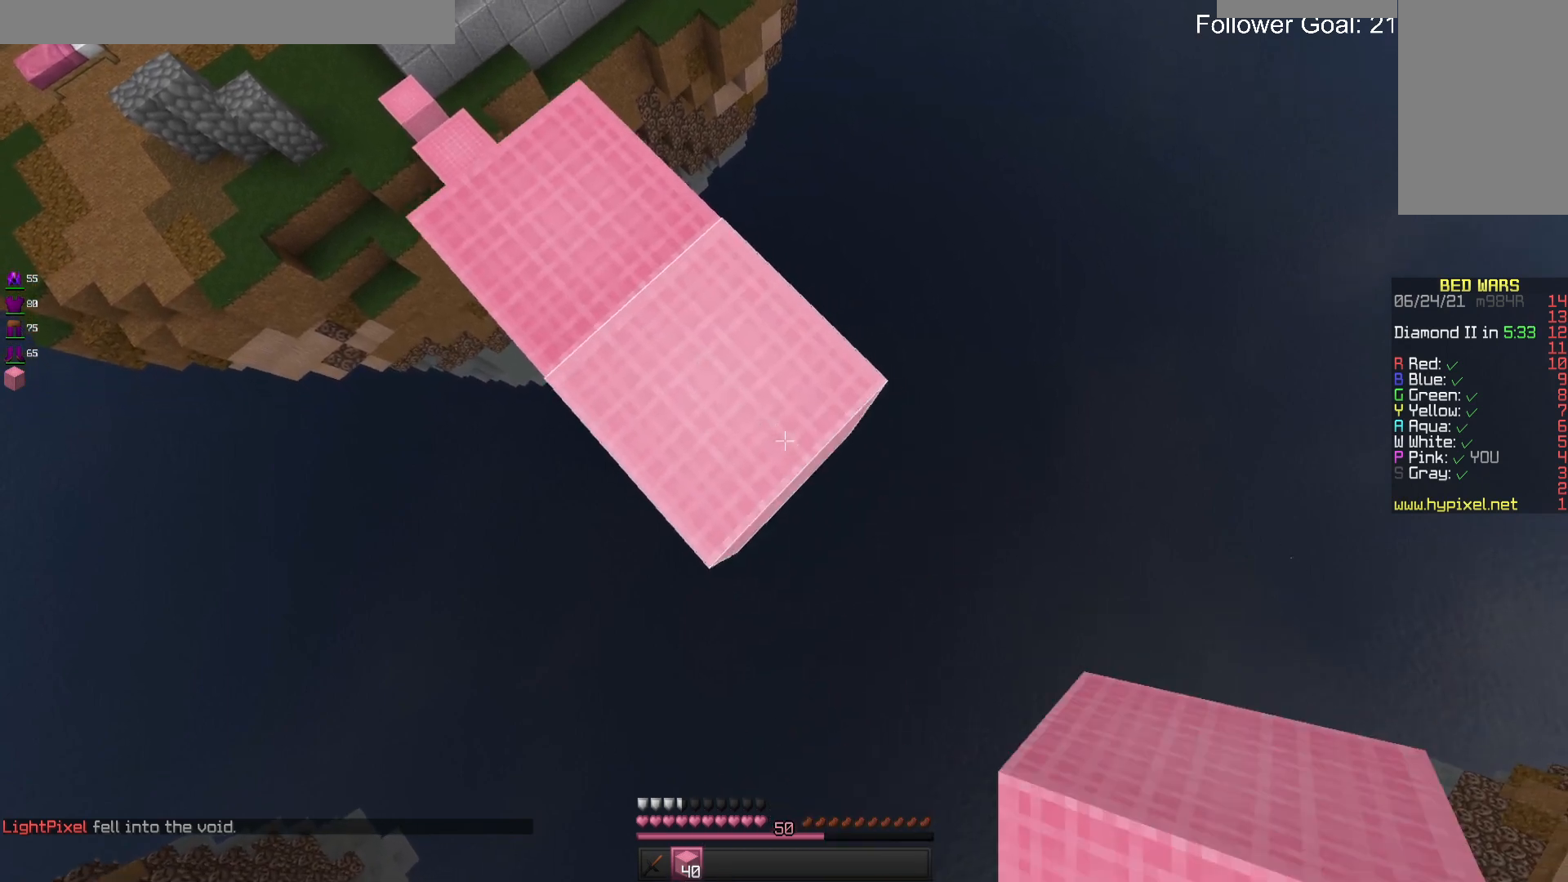
{"keys": ["d", "s"], "mouse": ["right"], "events": []}
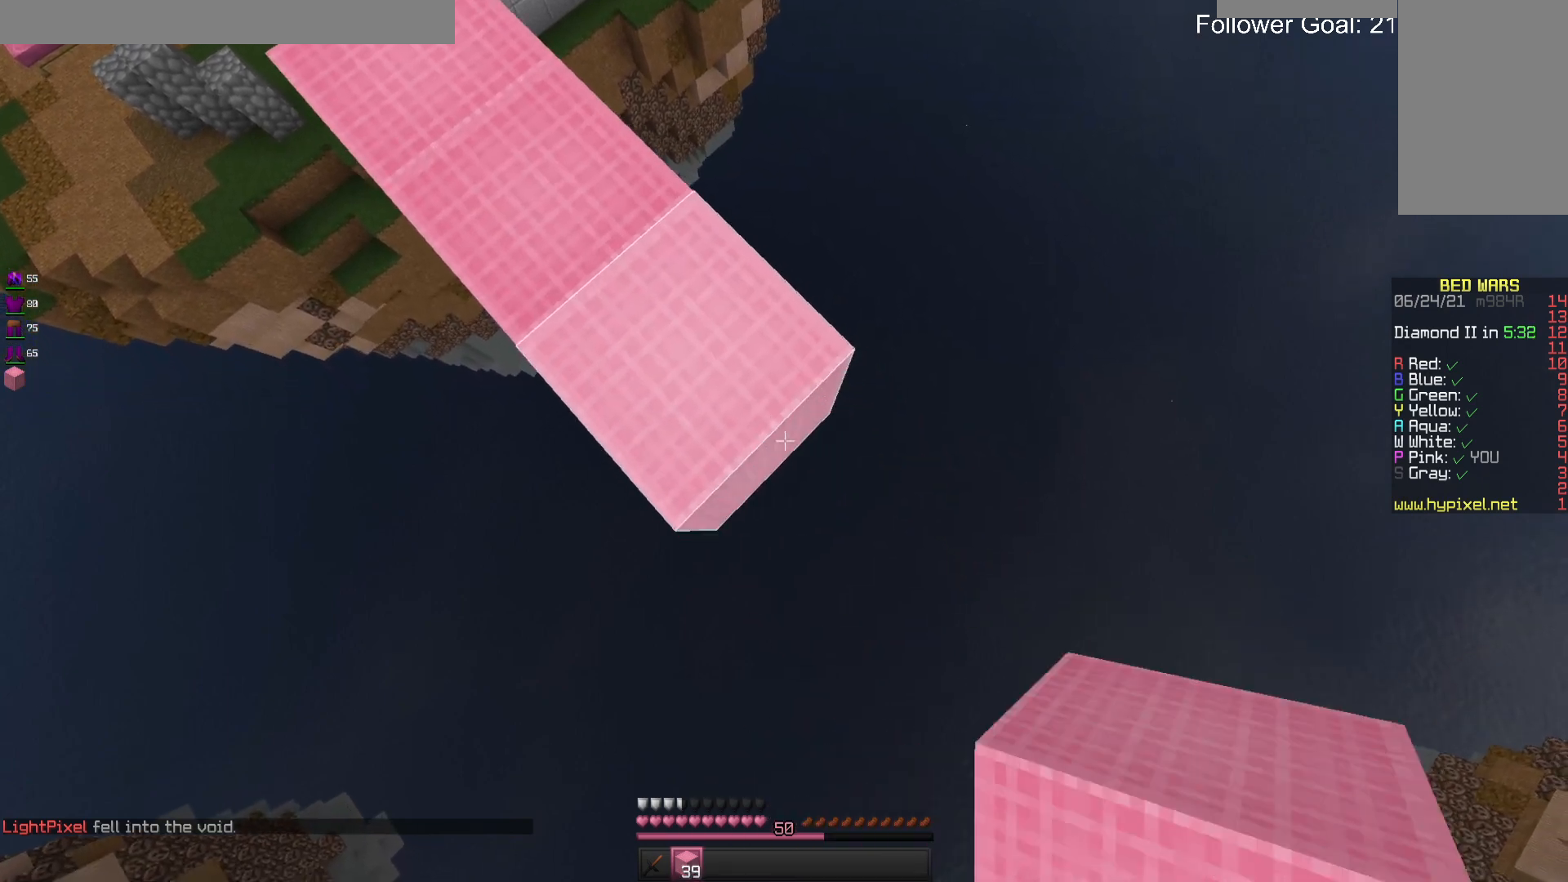
{"keys": ["d", "s"], "mouse": ["right"], "events": []}
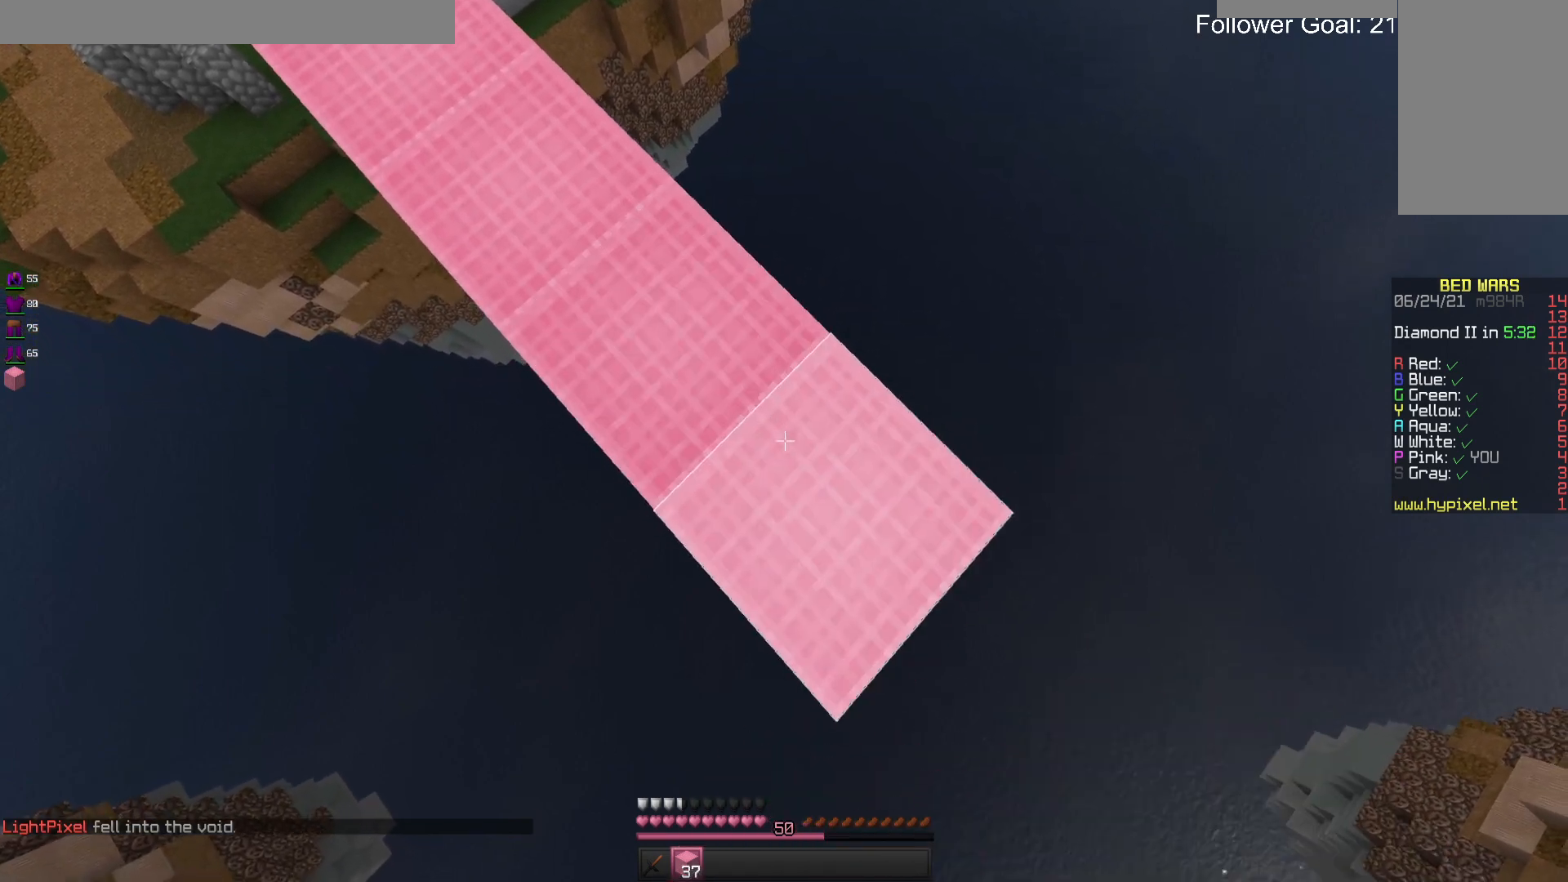
{"keys": ["d", "s"], "mouse": ["right"], "events": []}
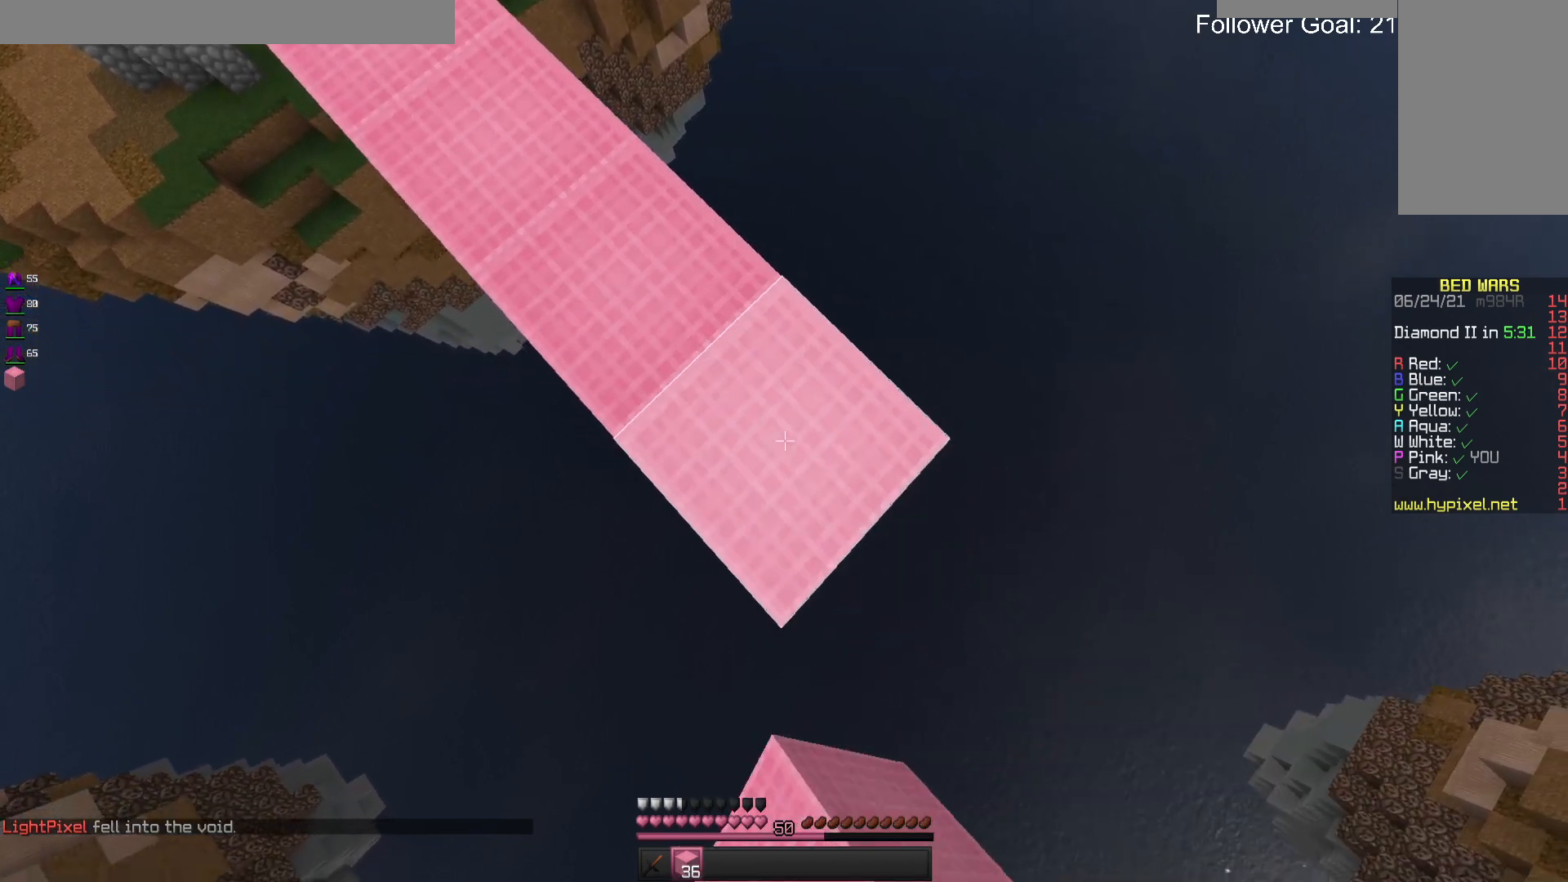
{"keys": ["d", "s"], "mouse": ["right"], "events": []}
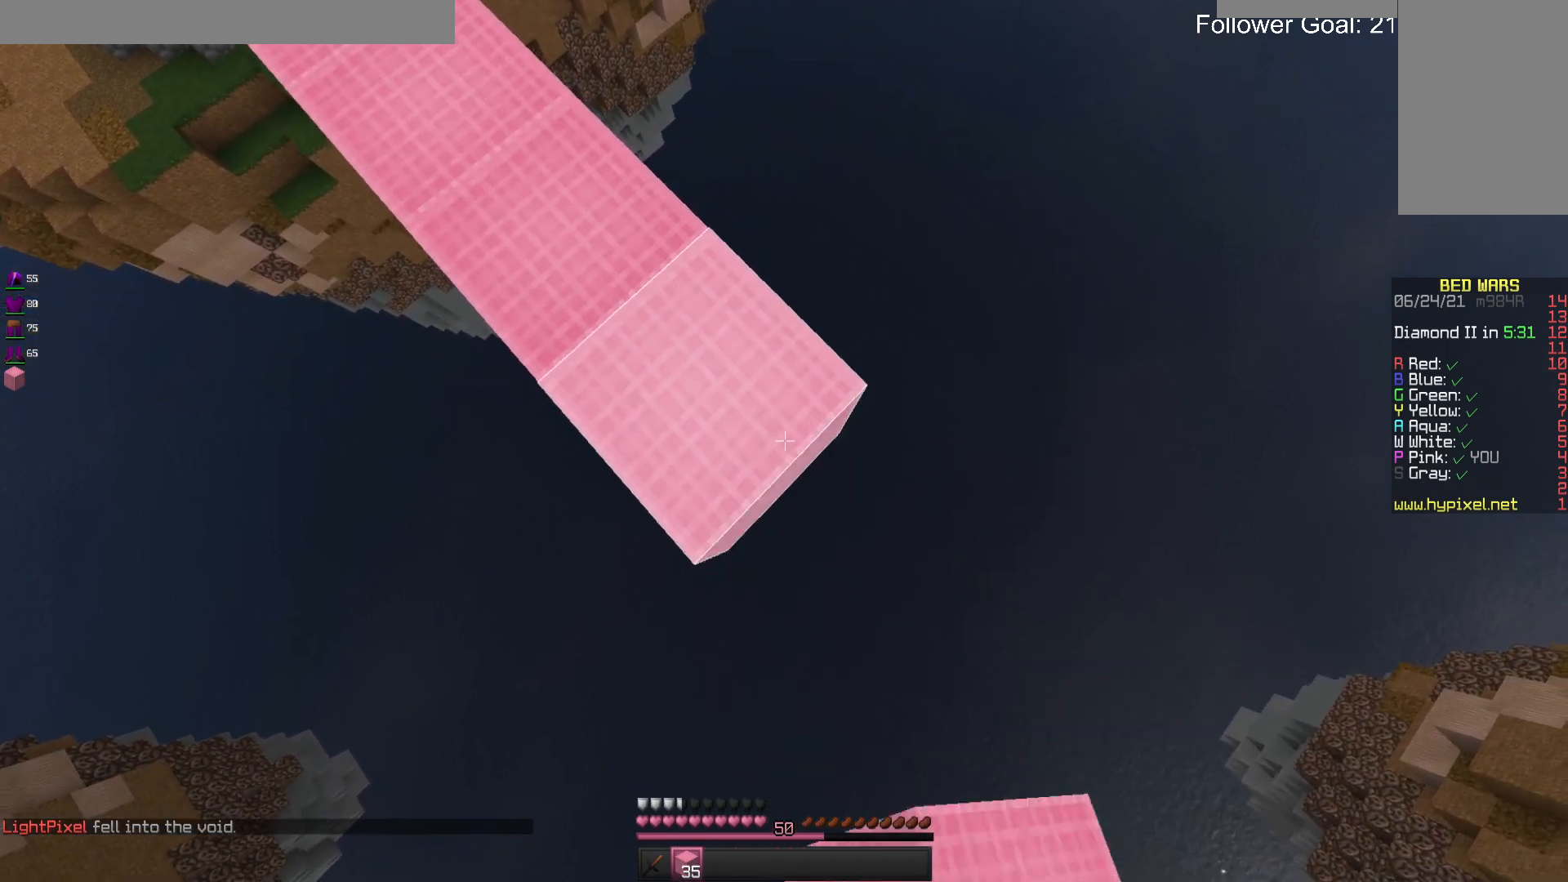
{"keys": ["d", "s"], "mouse": ["right"], "events": []}
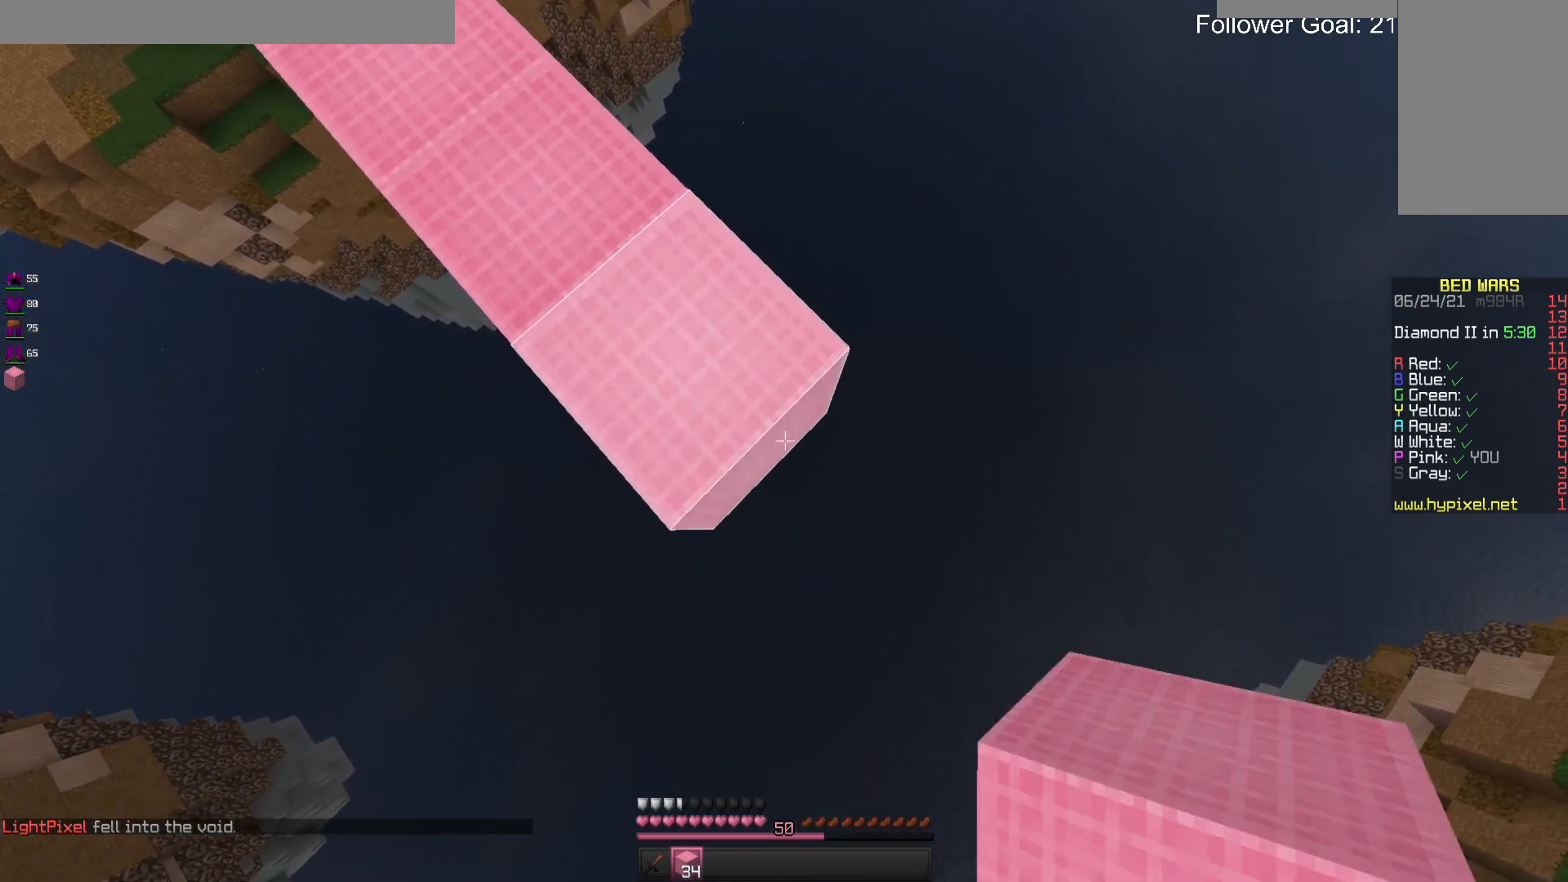
{"keys": ["d", "s"], "mouse": ["right"], "events": []}
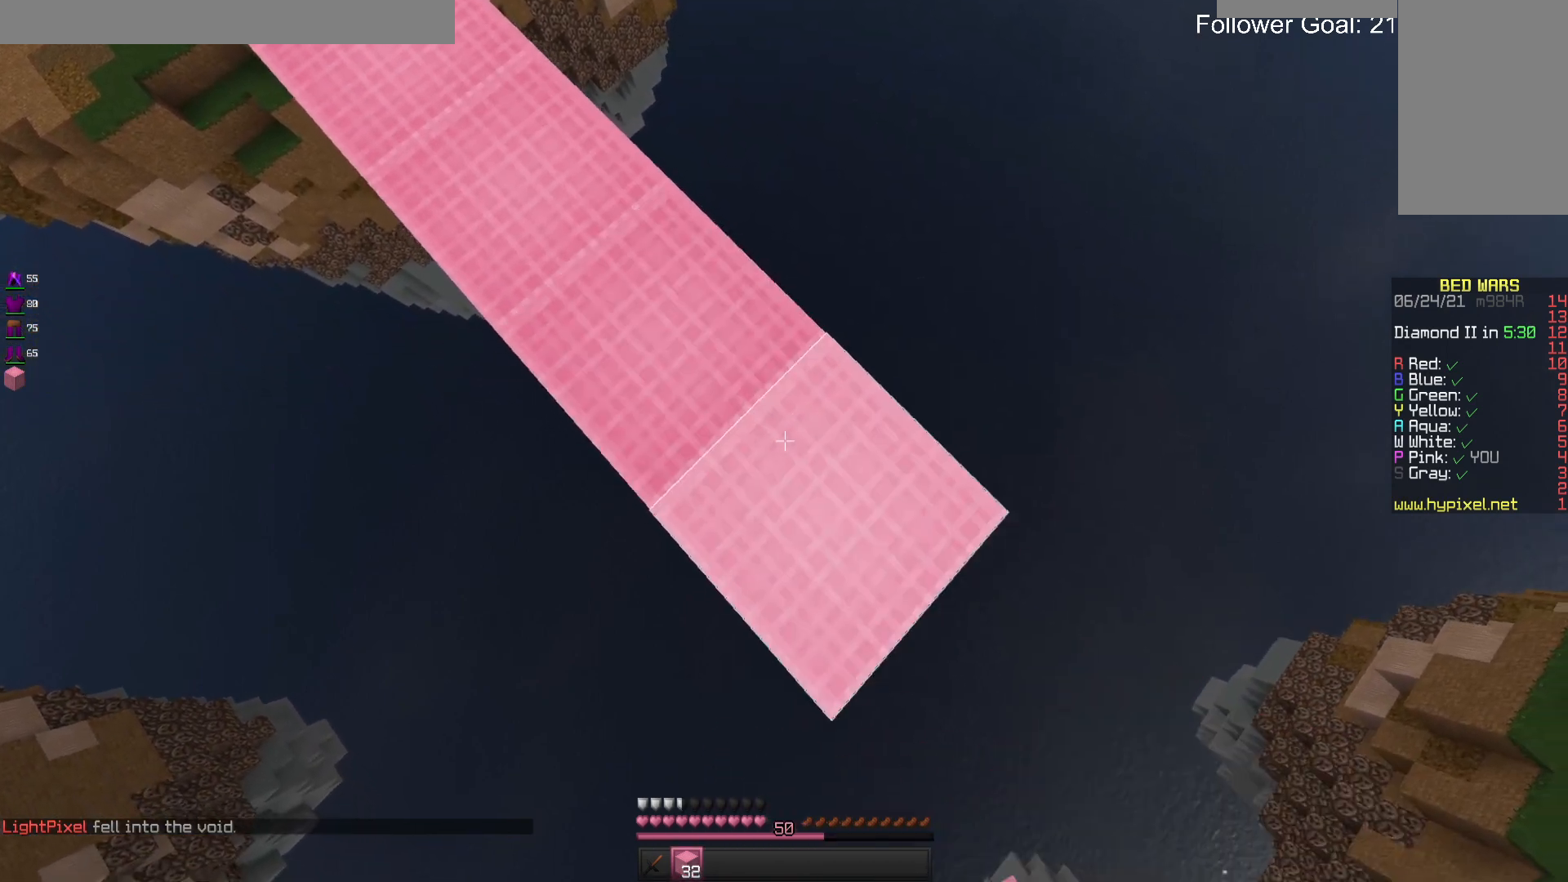
{"keys": ["d", "s"], "mouse": ["right"], "events": []}
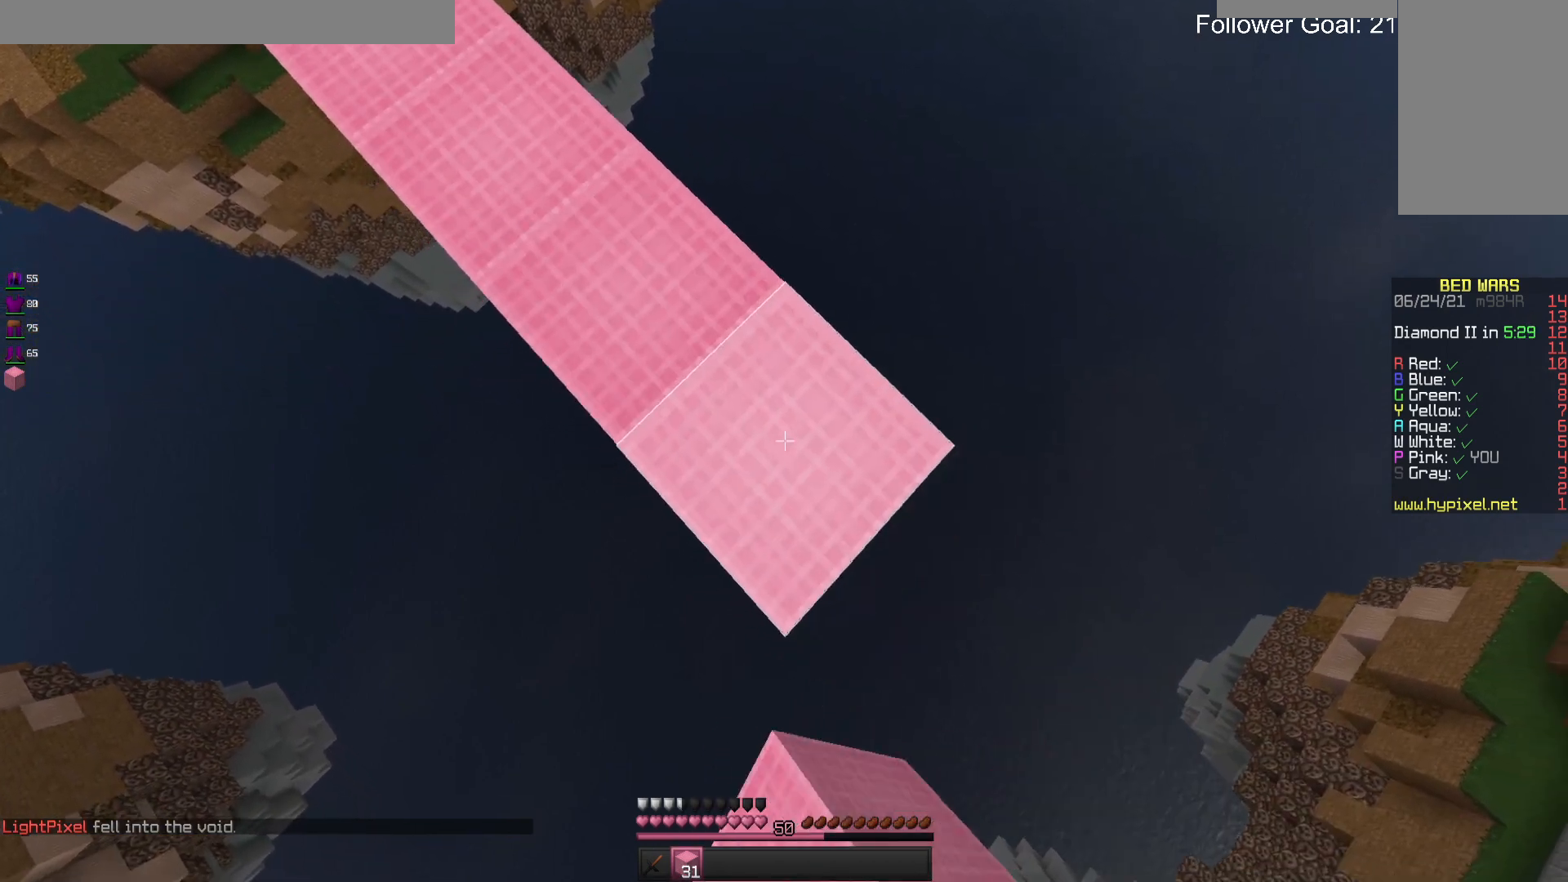
{"keys": ["d", "s"], "mouse": ["right"], "events": []}
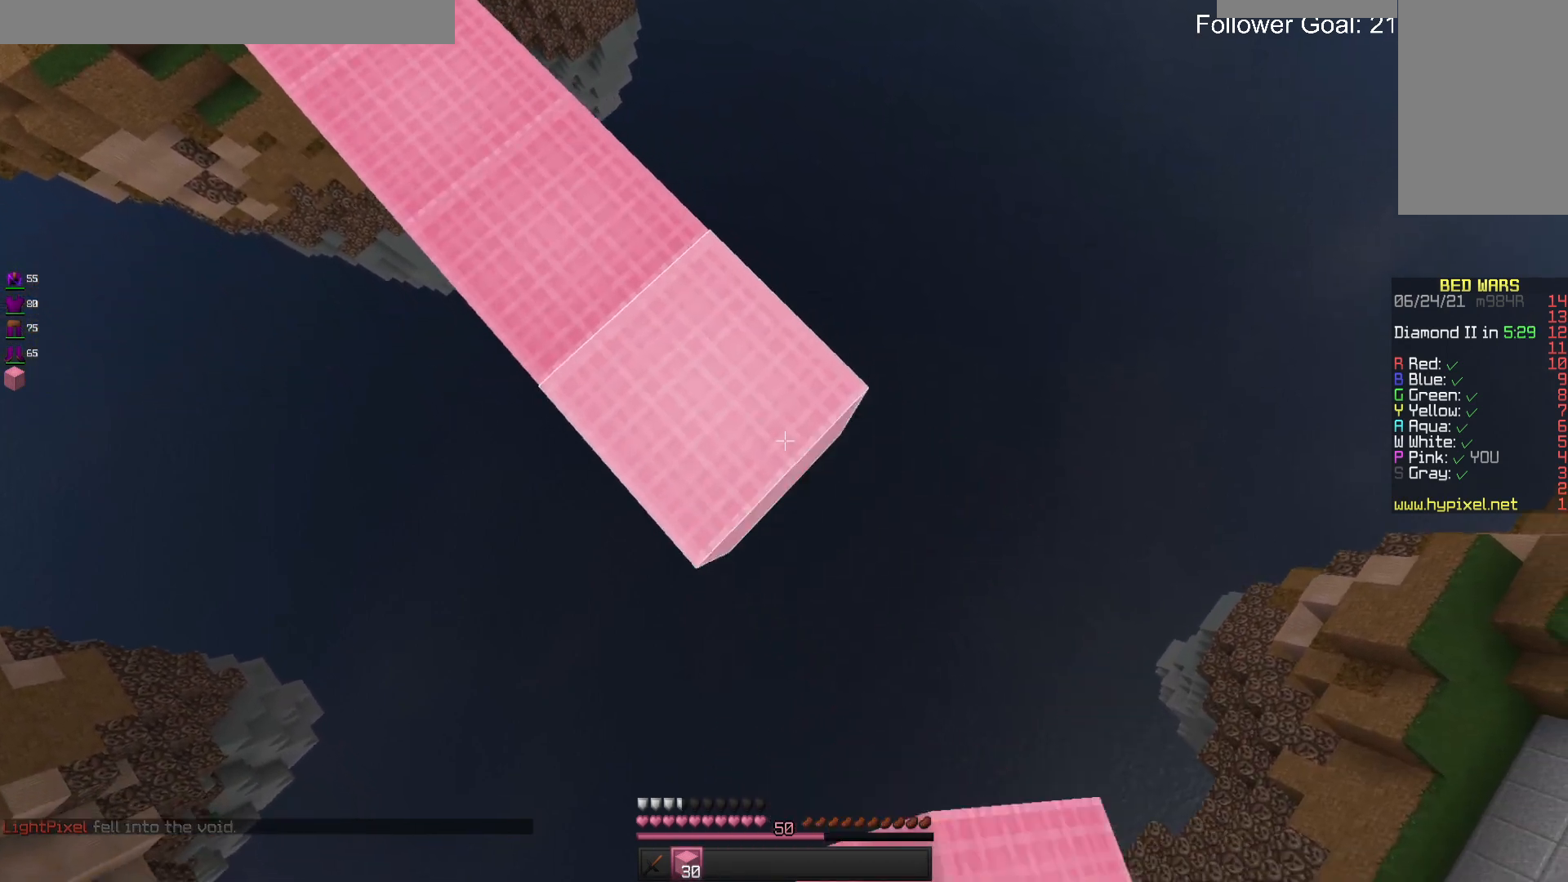
{"keys": ["d", "s"], "mouse": ["right"], "events": []}
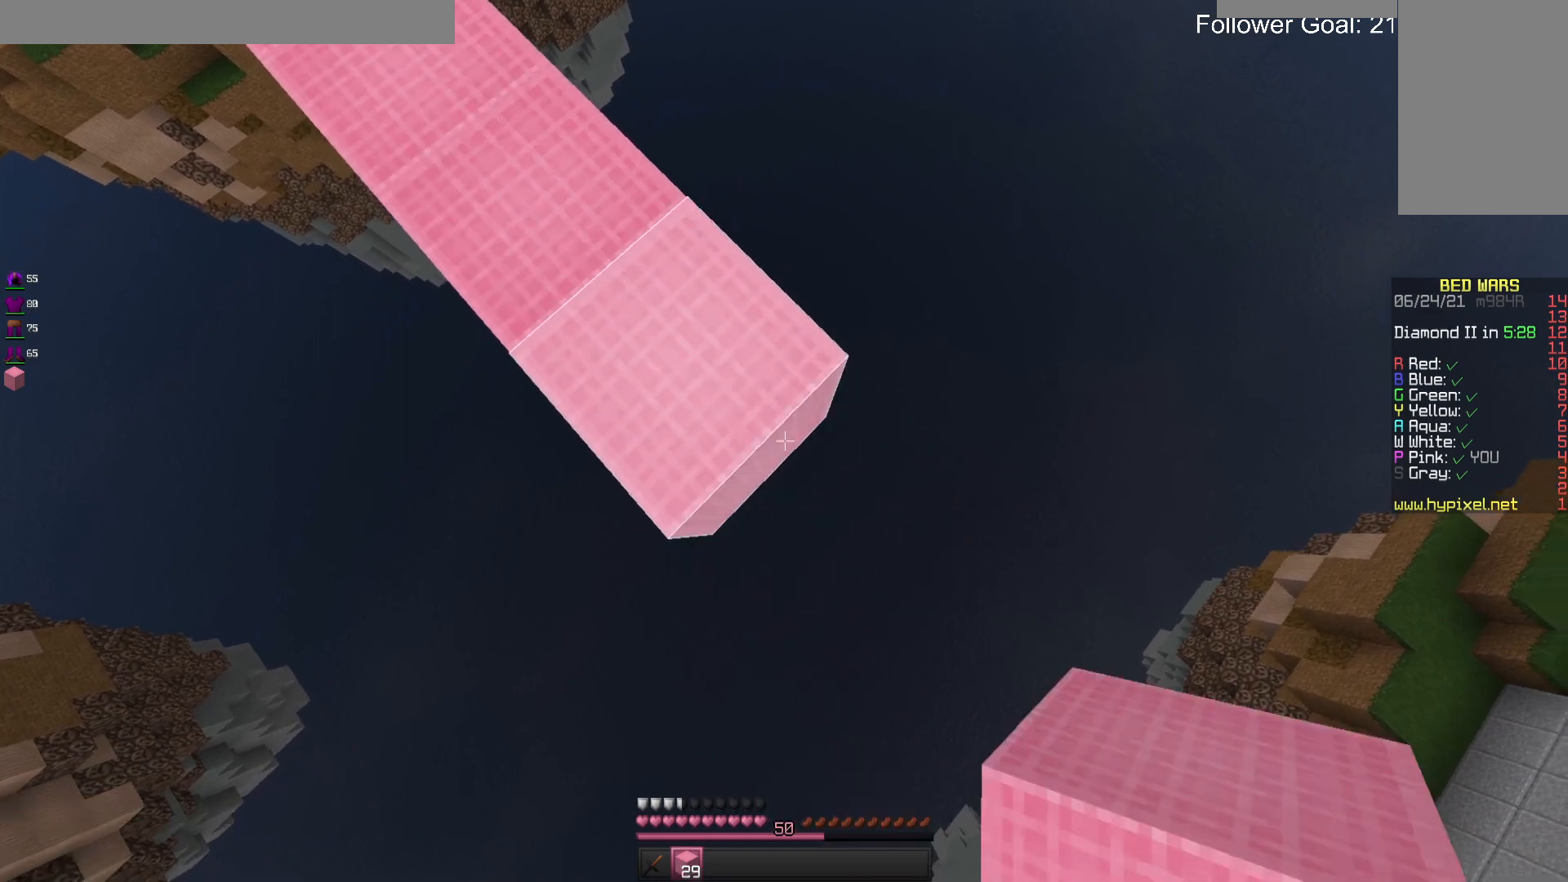
{"keys": ["d", "s"], "mouse": ["right"], "events": []}
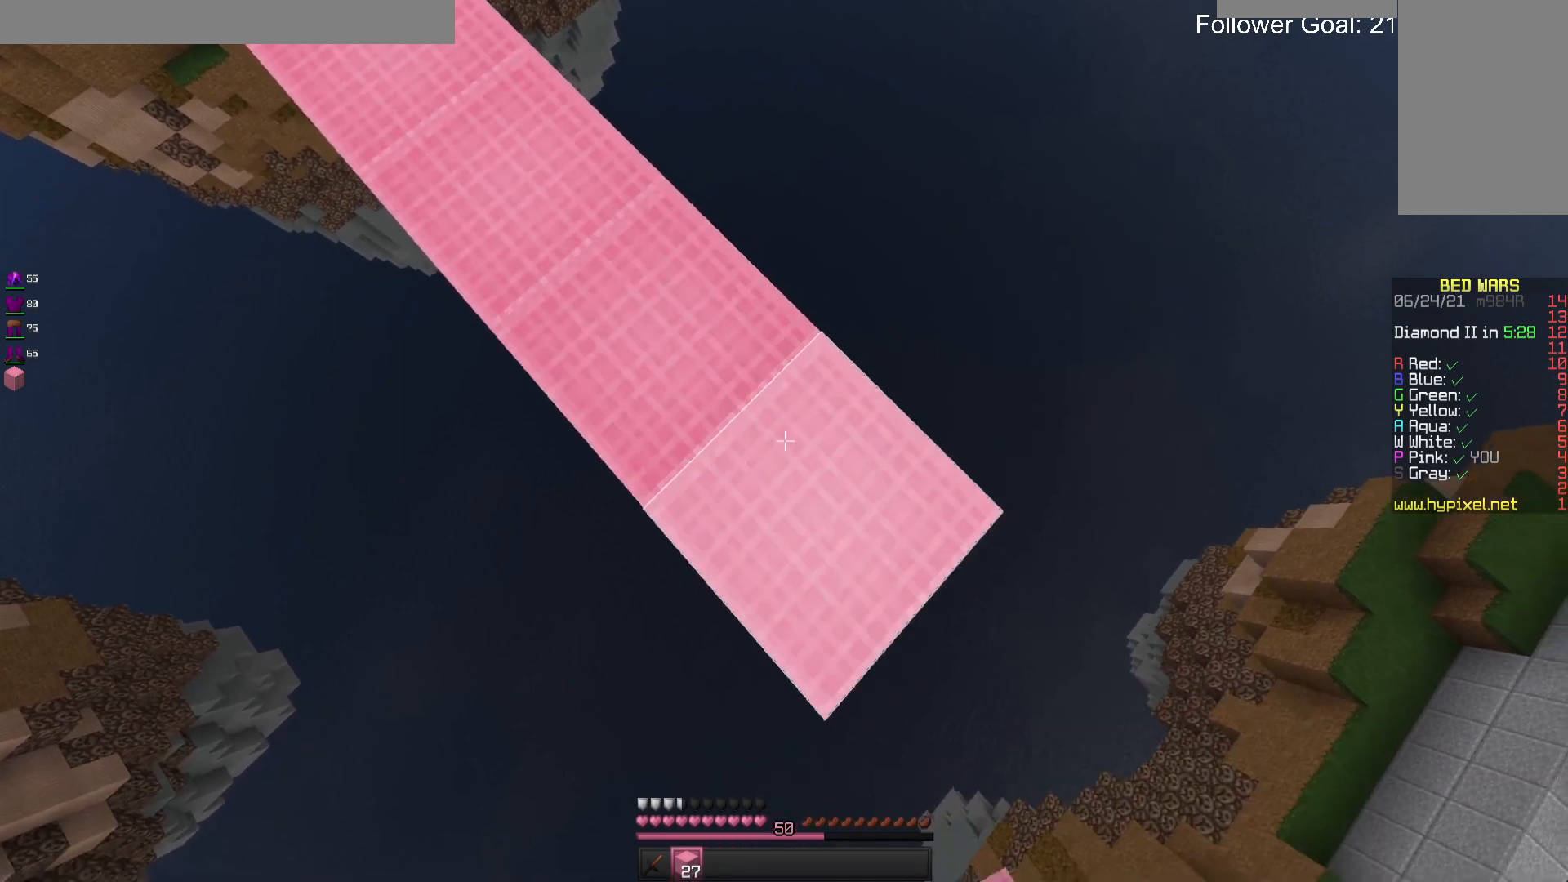
{"keys": ["d", "s"], "mouse": ["right"], "events": []}
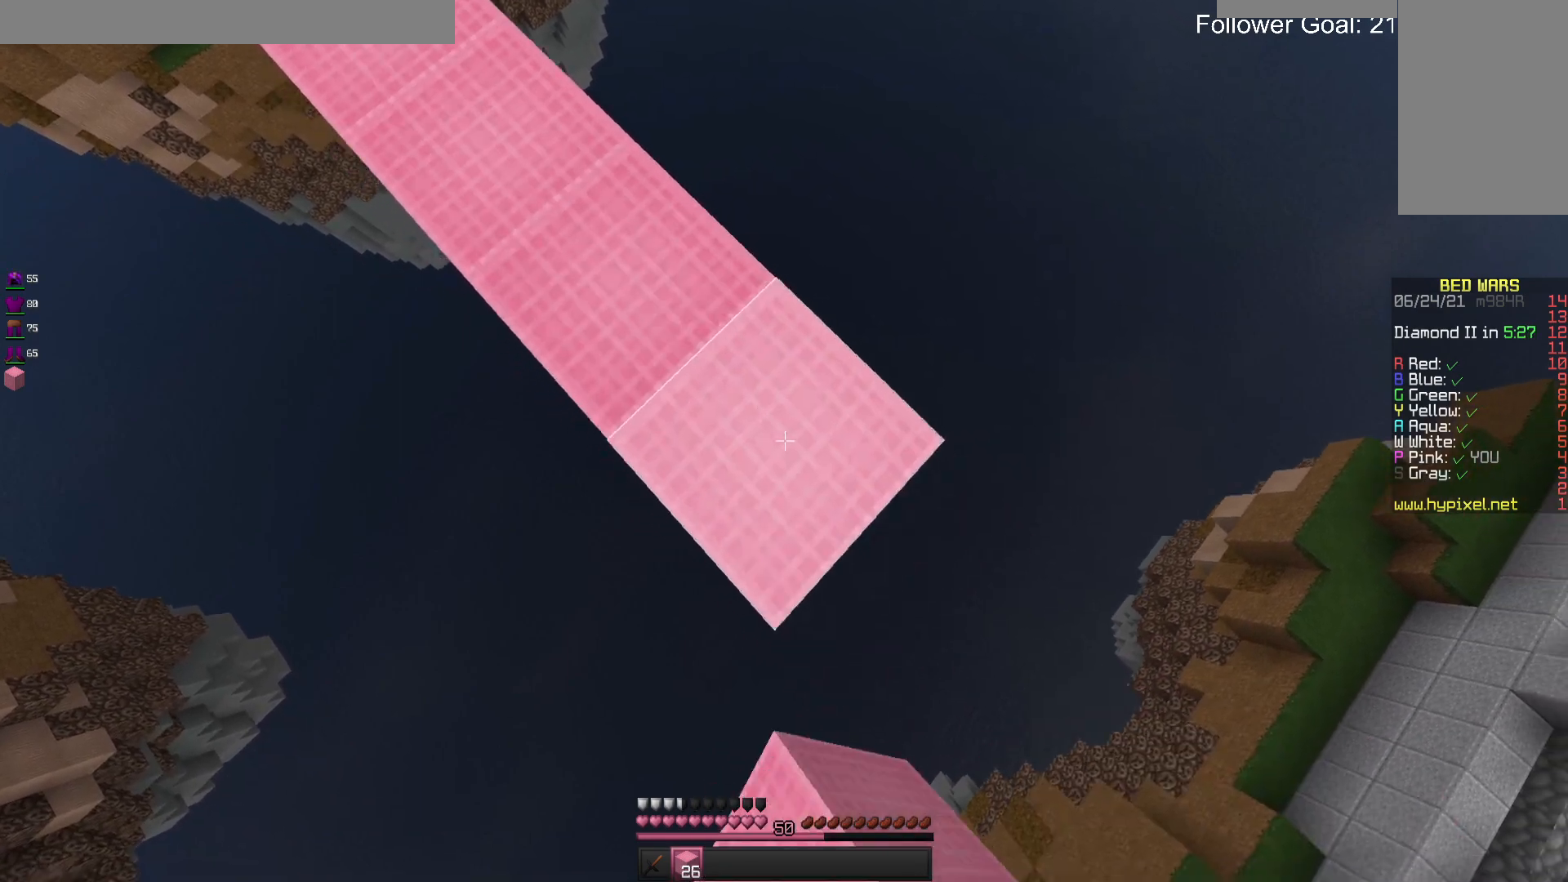
{"keys": ["d", "s"], "mouse": ["right"], "events": []}
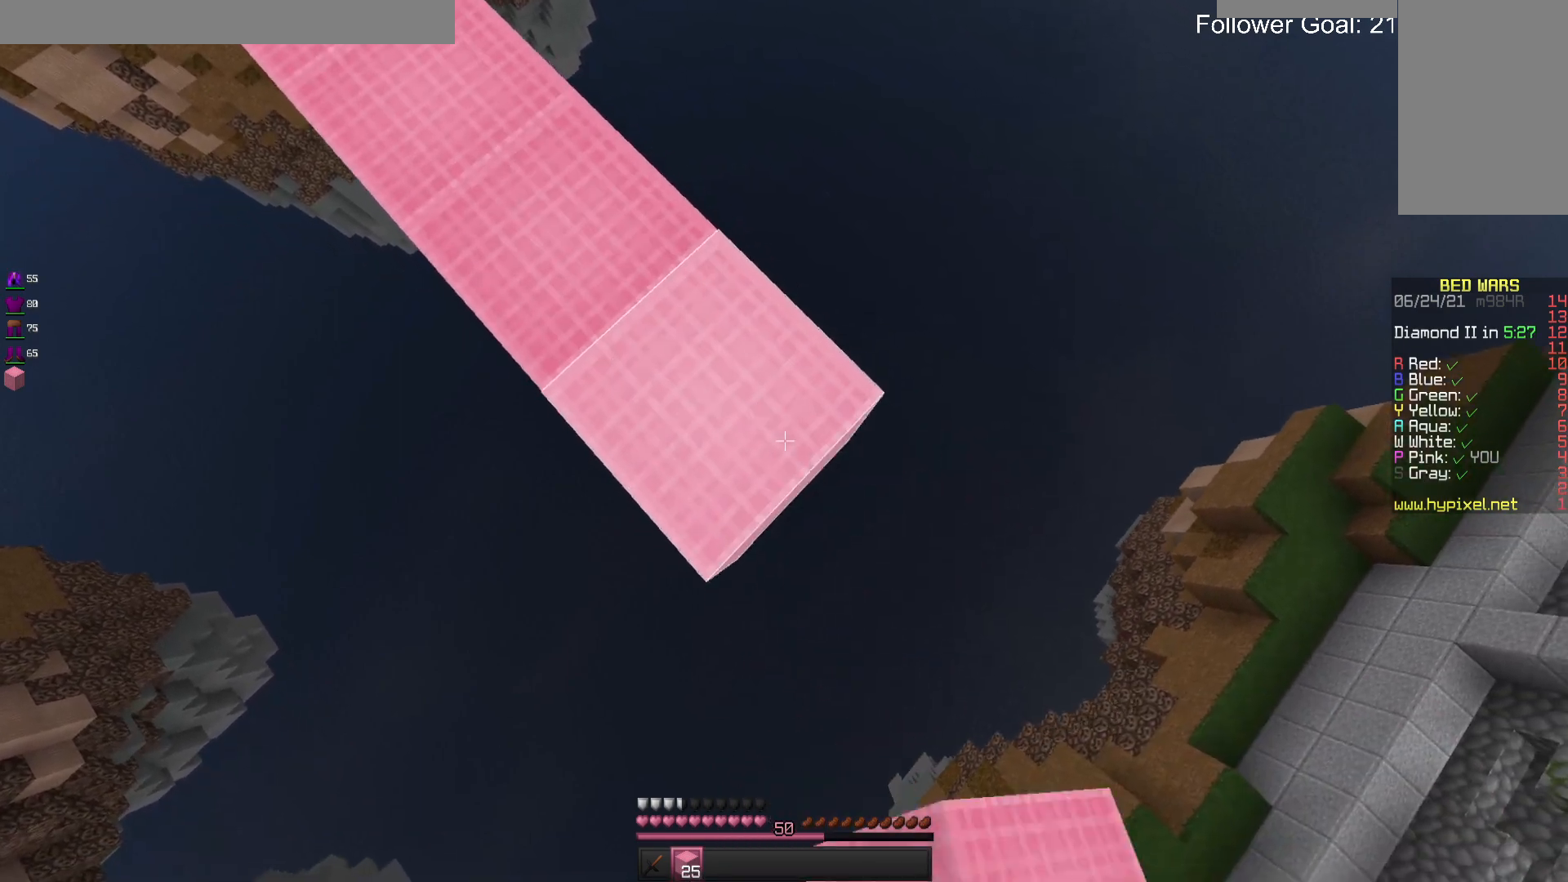
{"keys": ["d", "s"], "mouse": ["right"], "events": []}
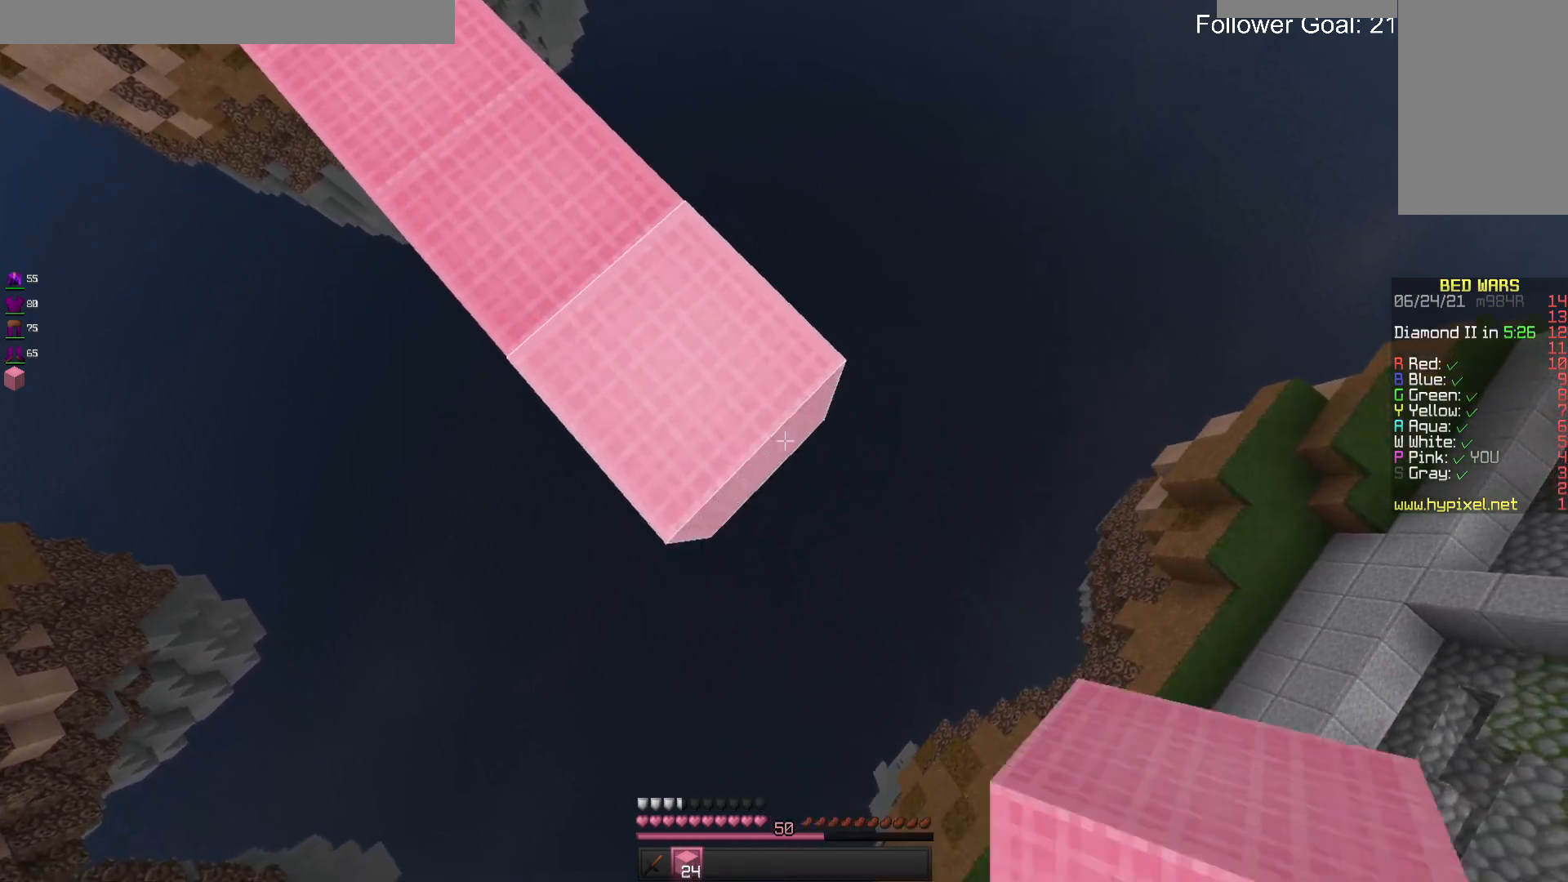
{"keys": ["d", "s"], "mouse": ["right"], "events": []}
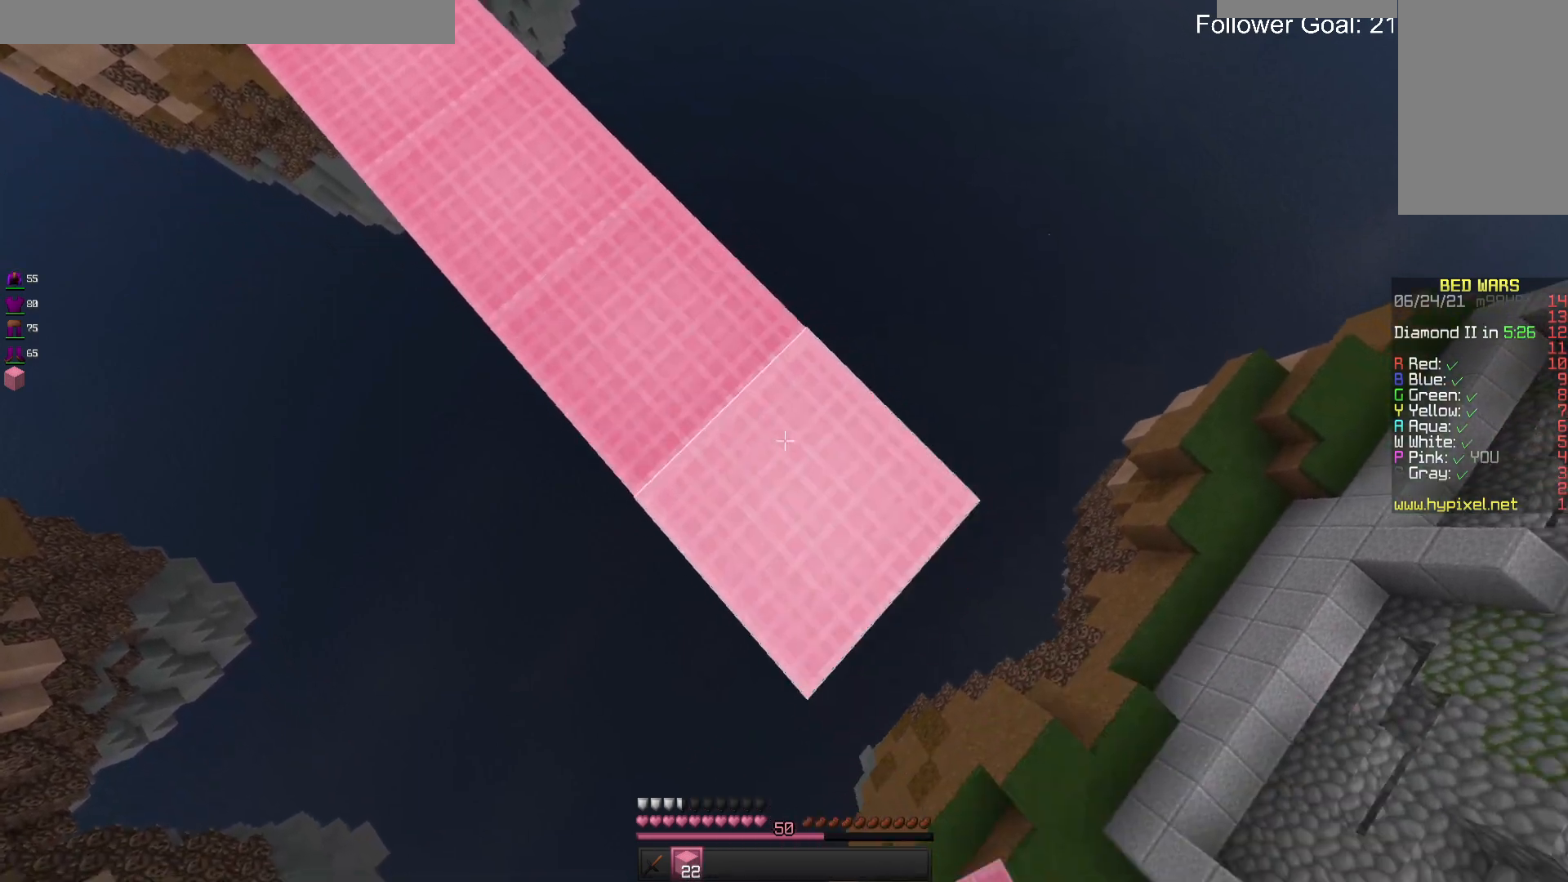
{"keys": ["d", "s"], "mouse": ["right"], "events": []}
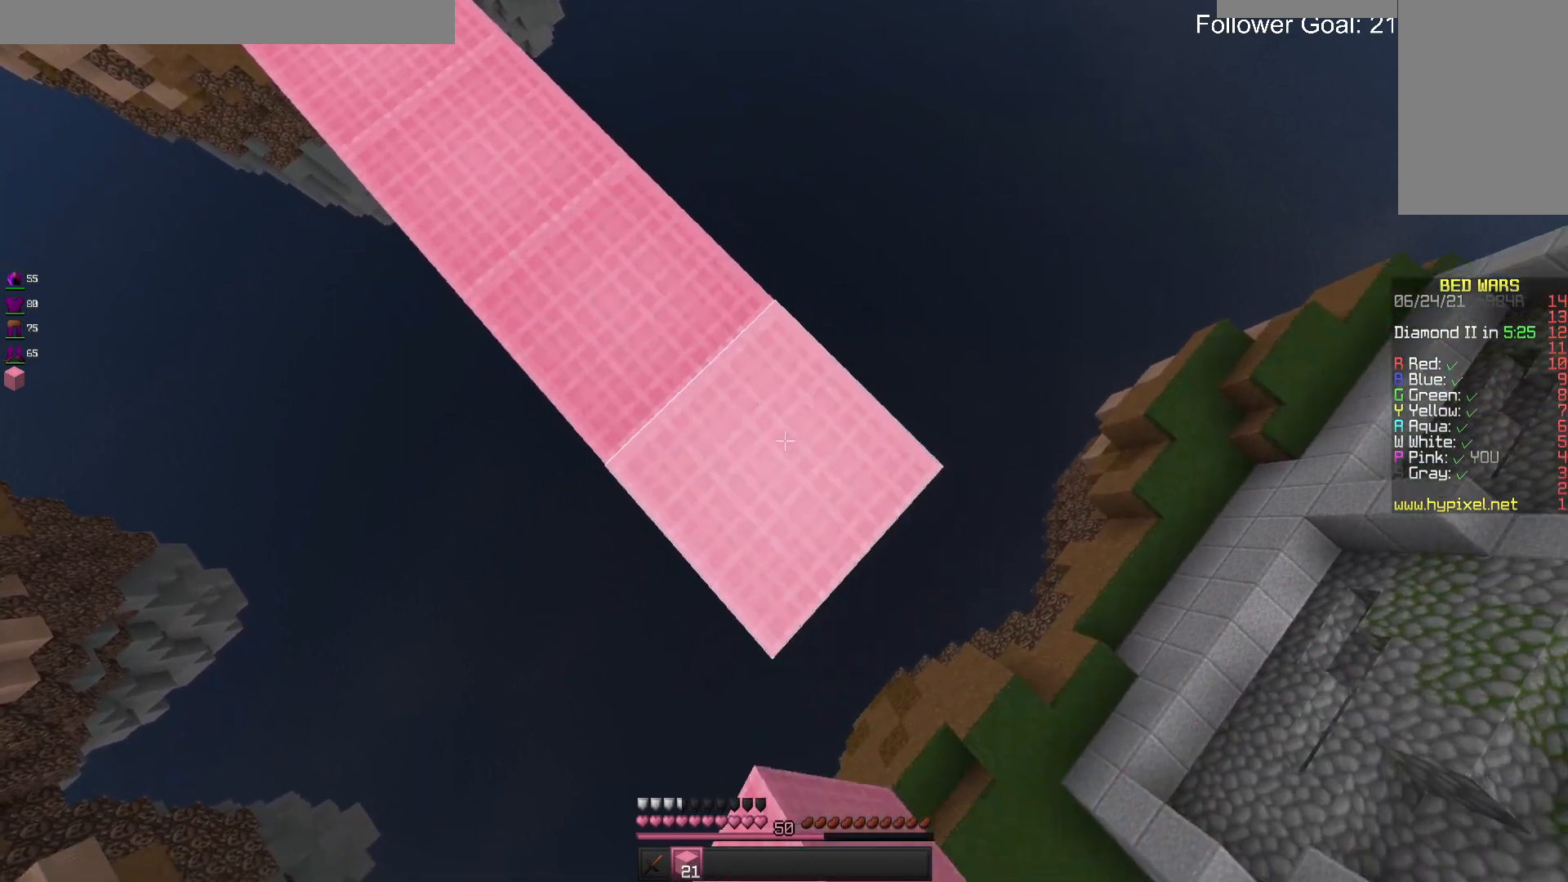
{"keys": ["d", "s"], "mouse": ["right"], "events": []}
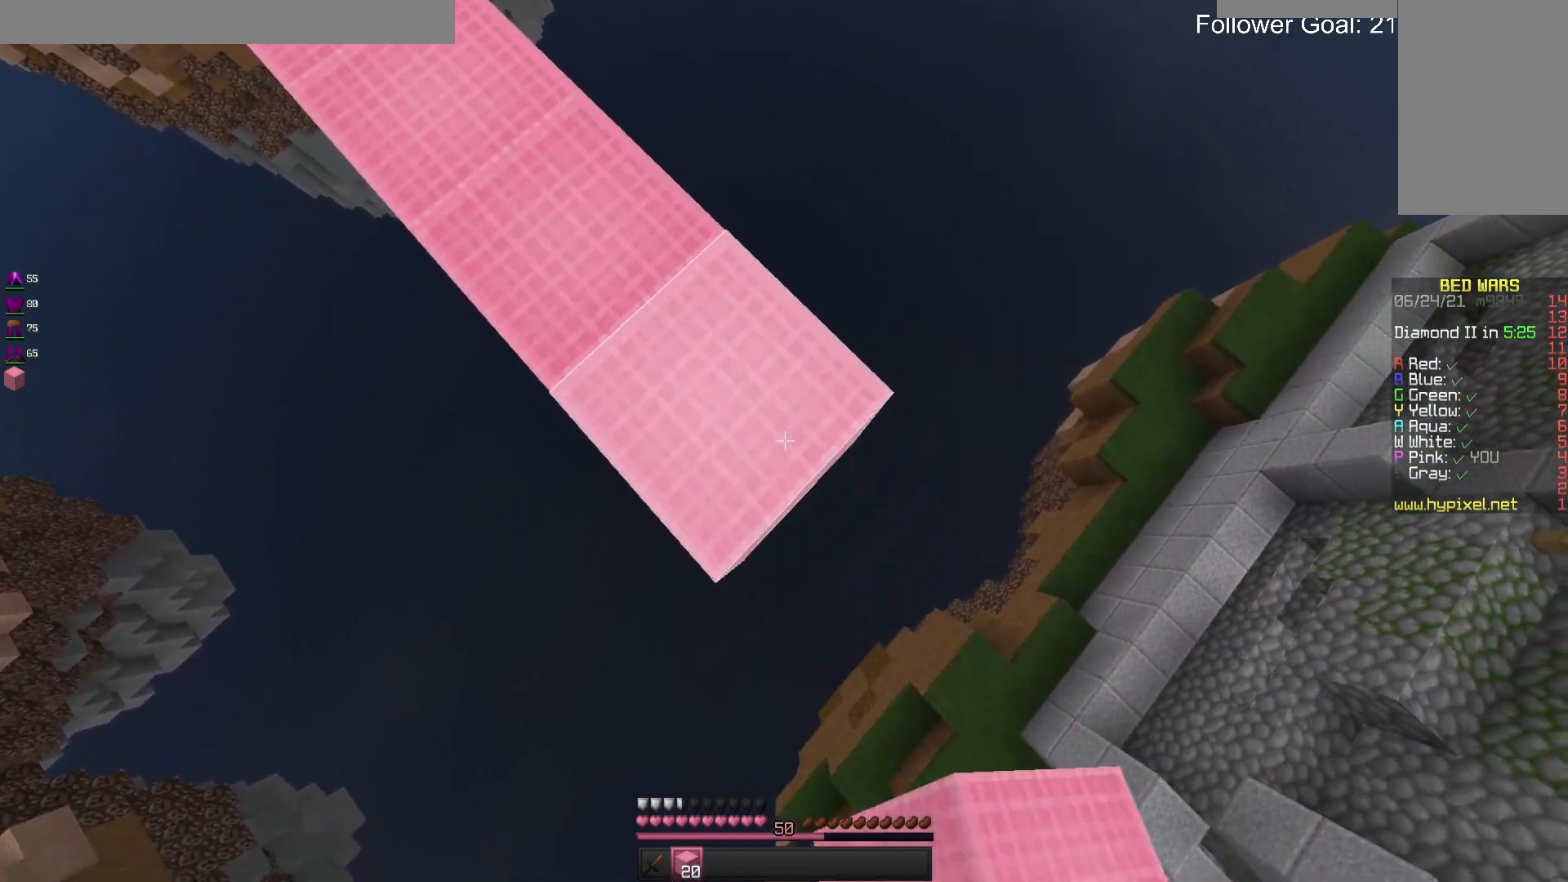
{"keys": ["d", "s"], "mouse": ["right"], "events": []}
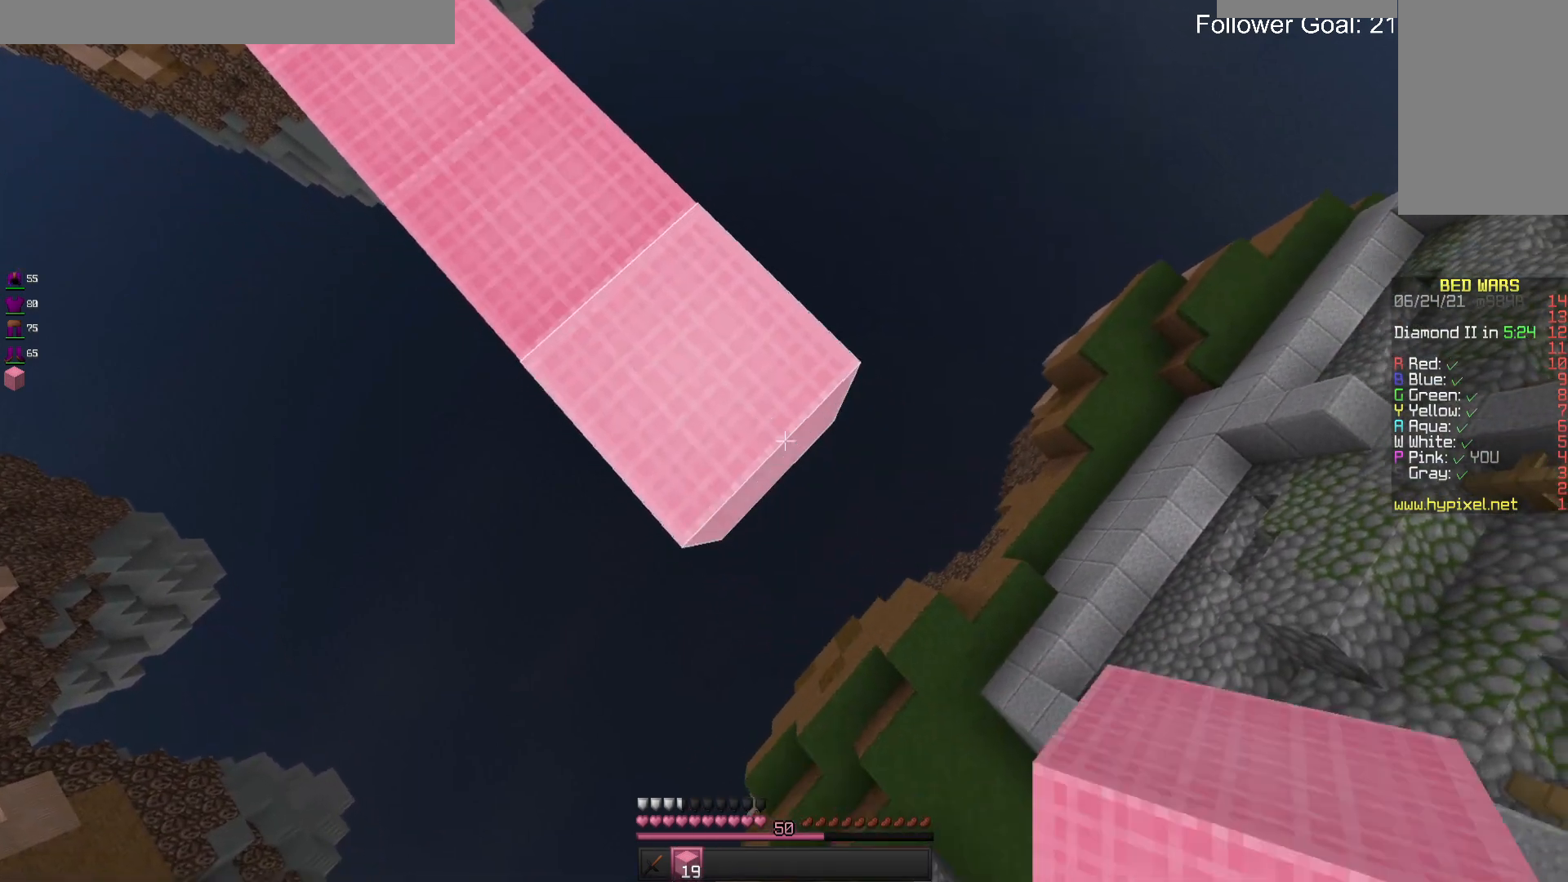
{"keys": ["d", "s"], "mouse": ["right"], "events": []}
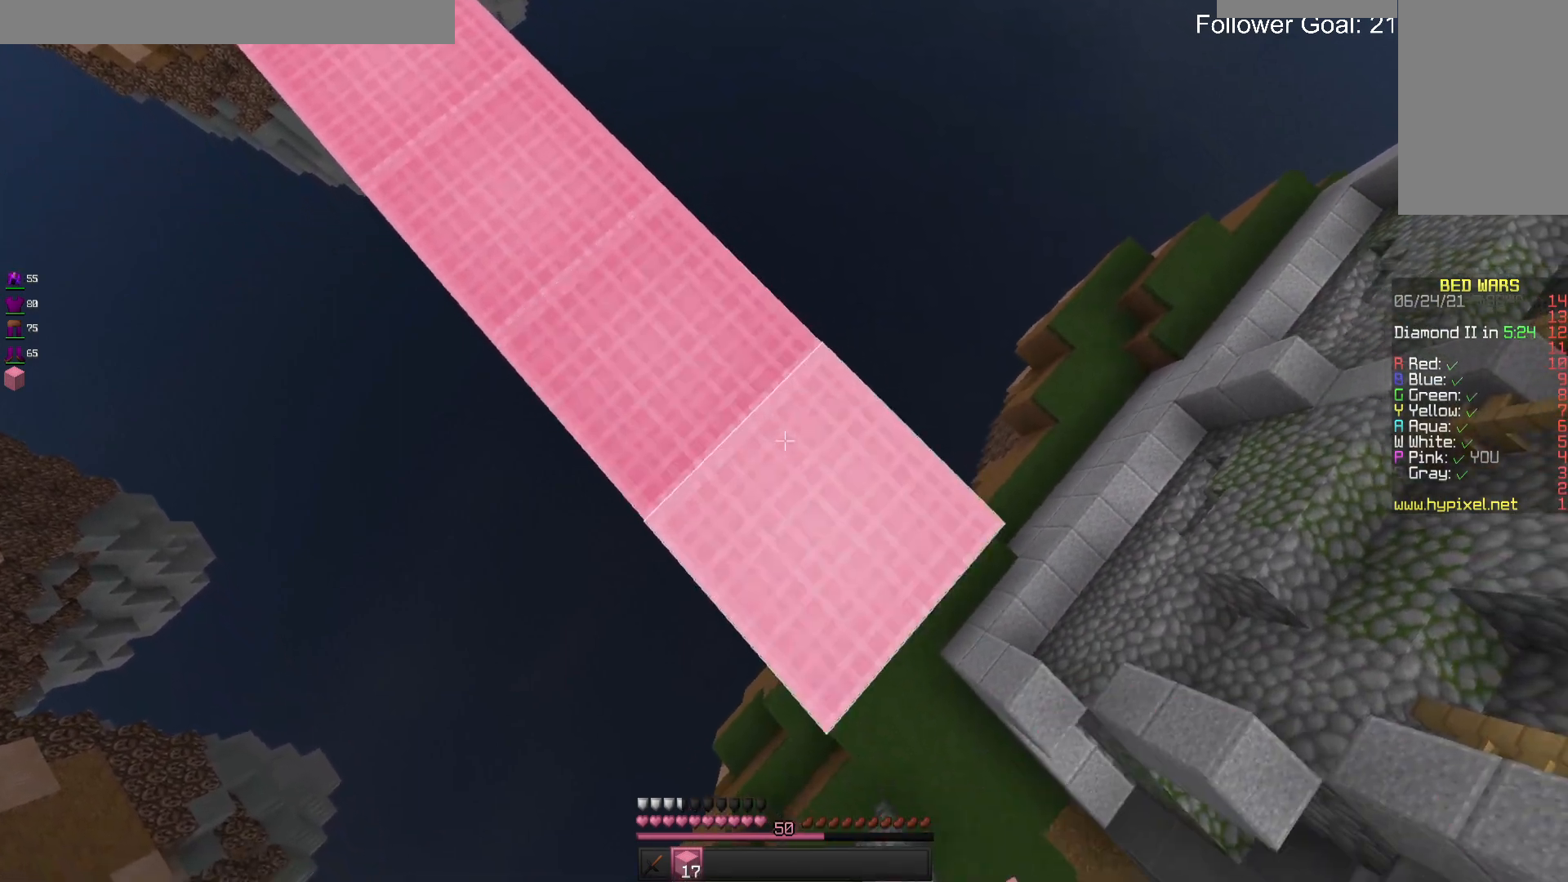
{"keys": ["d", "s"], "mouse": ["right"], "events": []}
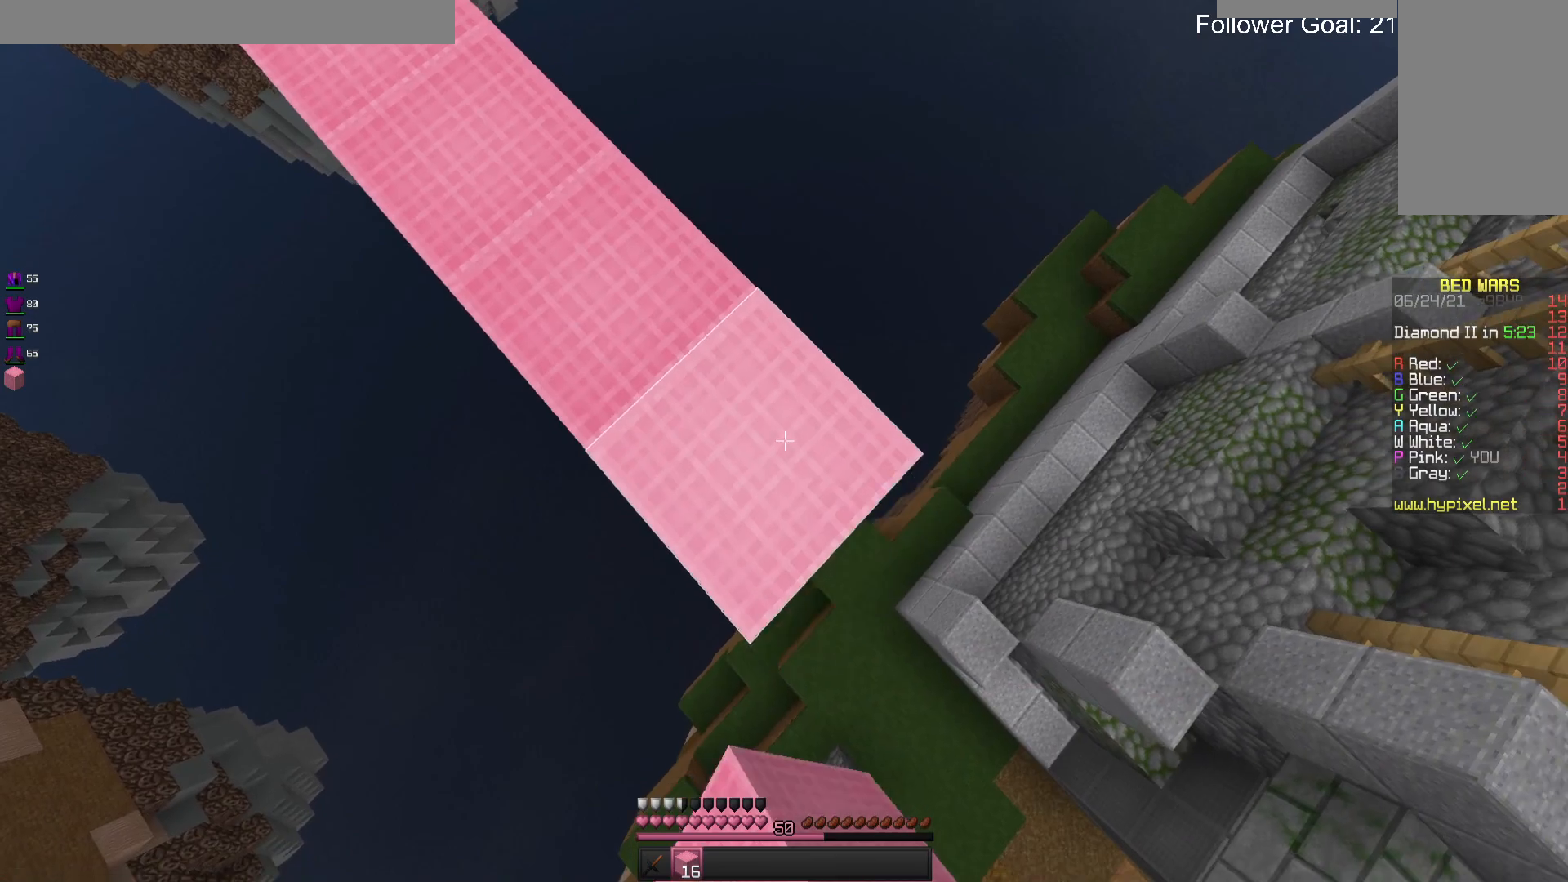
{"keys": ["a"], "mouse": [], "events": [[300, "a", "down"], [367, "mouse_right", "up"], [433, "s", "up"], [467, "d", "up"]]}
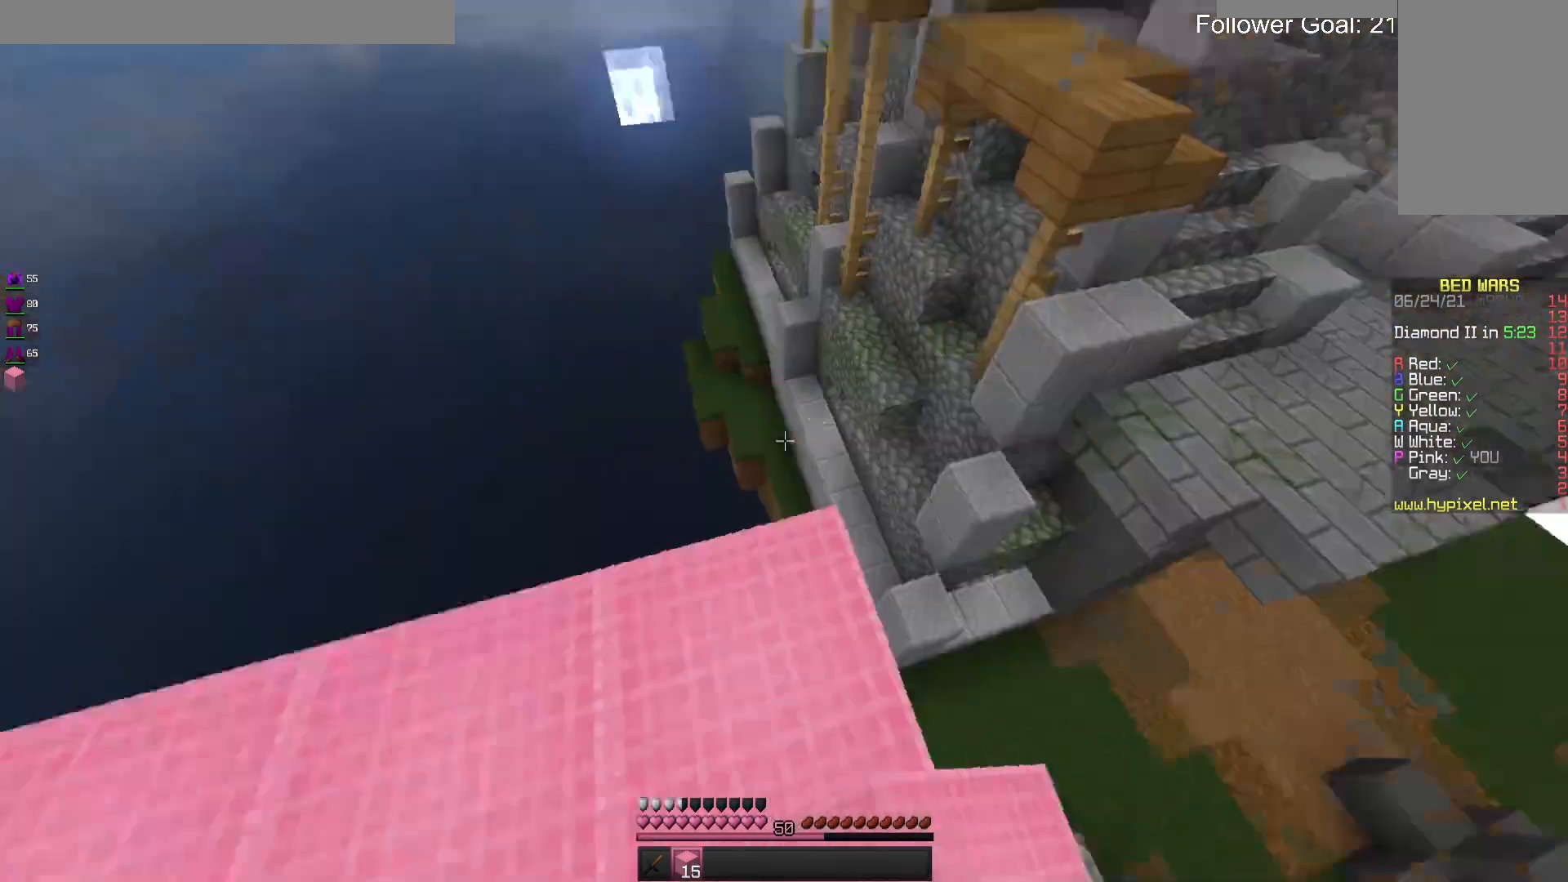
{"keys": ["space", "w"], "mouse": [], "events": [[267, "a", "up"], [267, "w", "down"], [500, "space", "down"]]}
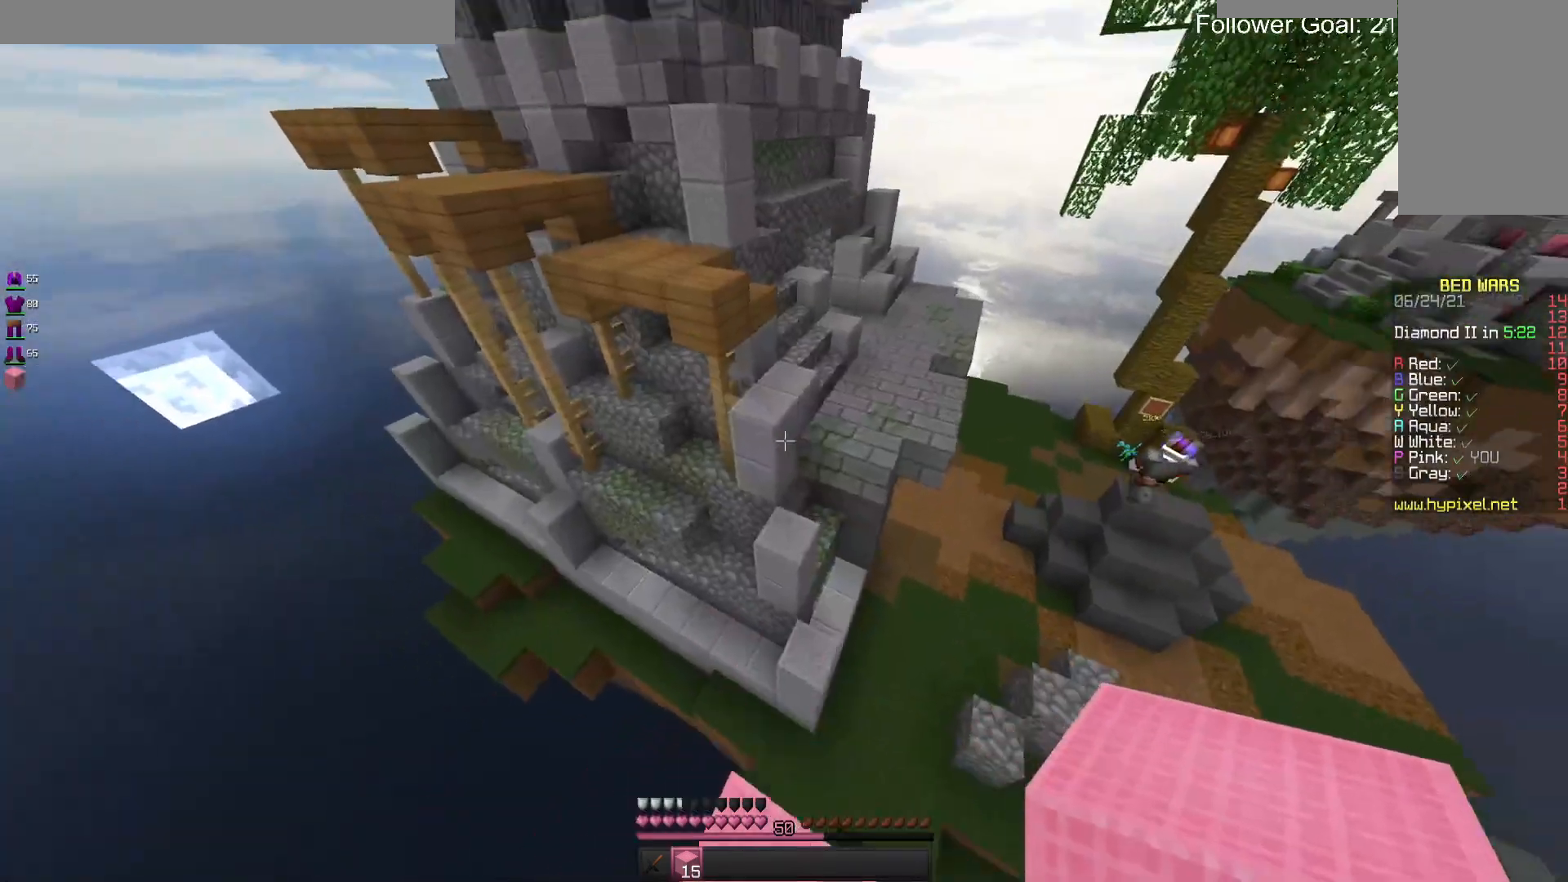
{"keys": ["w"], "mouse": [], "events": [[267, "space", "up"]]}